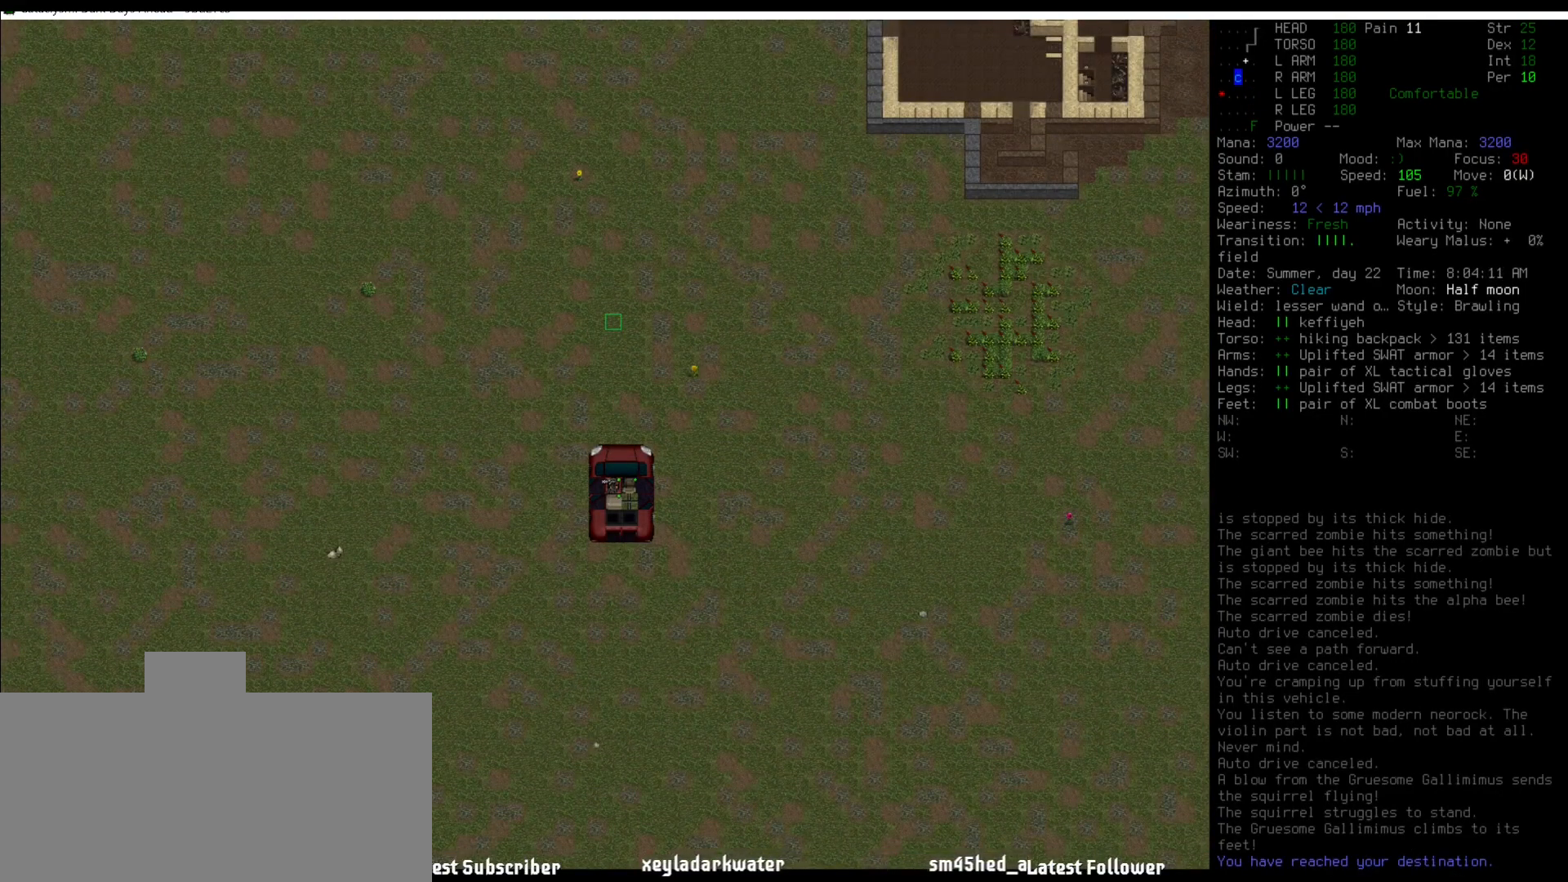
Gameplay with keyboard and mouse; each line is a JSON object with the keys and mouse buttons held at the frame after it. "events" lists presses ("down") and releases ("up") of ".", "/", "0", "1", "2", "3", "4", "5", "6", "7", "8", "9", "a", "alt_l", "alt_r", "b", "backslash", "backspace", "c", "caps_lock", "comma", "ctrl_l", "ctrl_r", "d", "down", "e", "equals", "escape", "f", "f1", "f10", "f11", "f12", "f2", "f3", "f4", "f5", "f6", "f7", "f8", "f9", "g", "h", "i", "j", "k", "l", "lbracket", "left", "m", "minus", "n", "num0", "num1", "num2", "num3", "num4", "num5", "num6", "num7", "num8", "num9", "o", "p", "q", "quote", "r", "rbracket", "return", "right", "s", "semicolon", "shift_l", "shift_r", "space", "super", "t", "tab", "tilde", "u", "up", "v", "w", "x", "y", "z", "mouse_left" and "mouse_right" between this image and that frame as [ms after this image, input, new state], when the widget could be followed in between. "mouse_left", "mouse_right" = the "left", "right" buttons of the "mouse" list. No other keys are recorded. Mouse movement is not recorded.
{"keys": ["num5"], "mouse": [], "events": [[489, "num5", "down"]]}
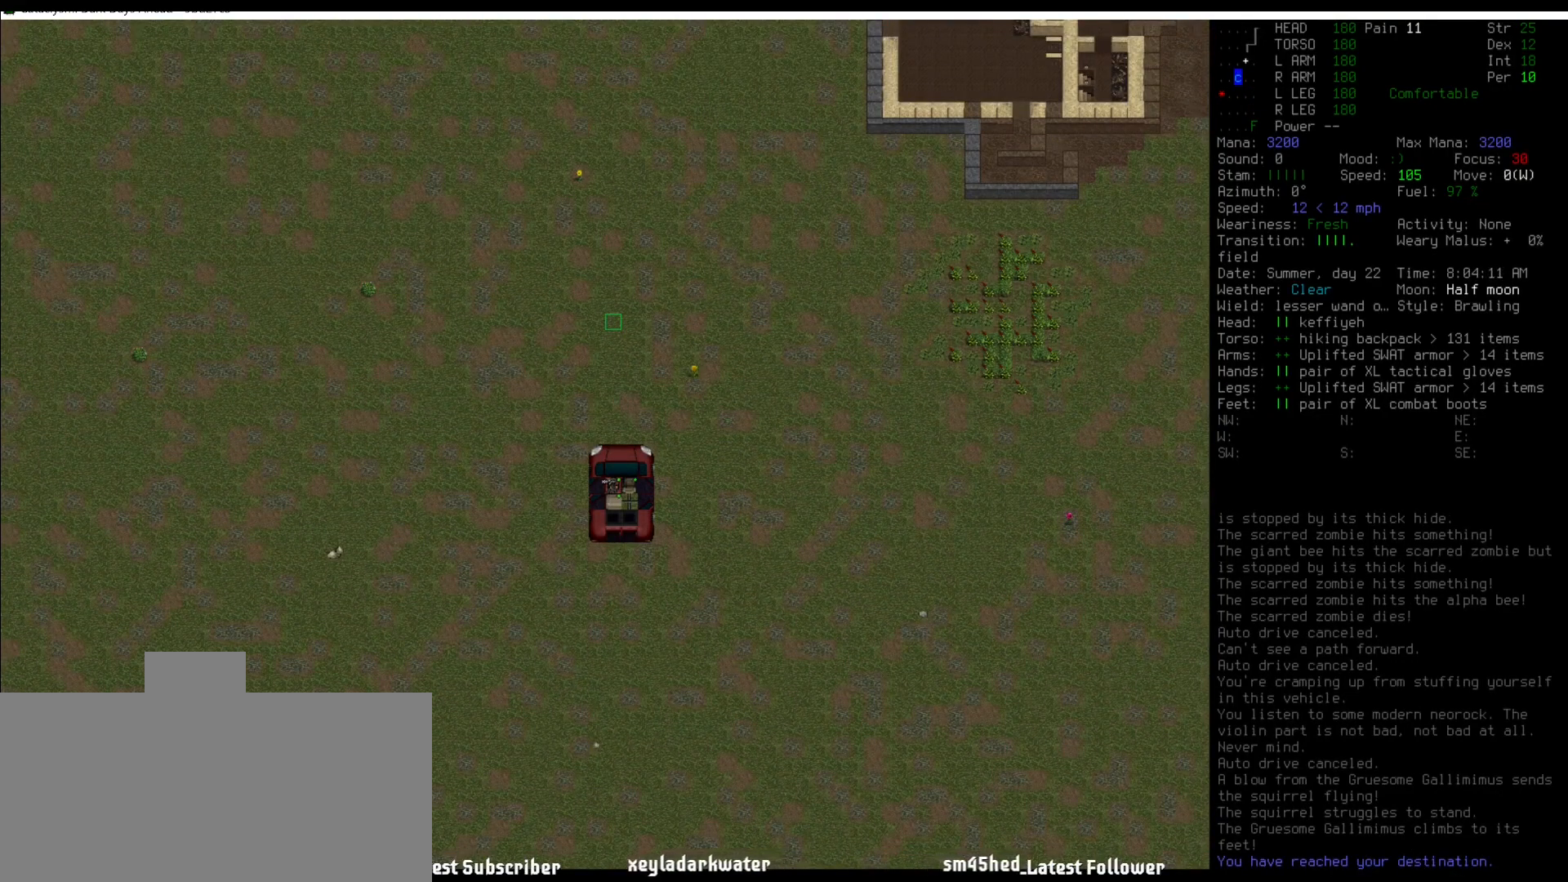
{"keys": ["num5"], "mouse": [], "events": [[67, "num5", "up"], [252, "num5", "down"], [370, "num5", "up"], [455, "num5", "down"]]}
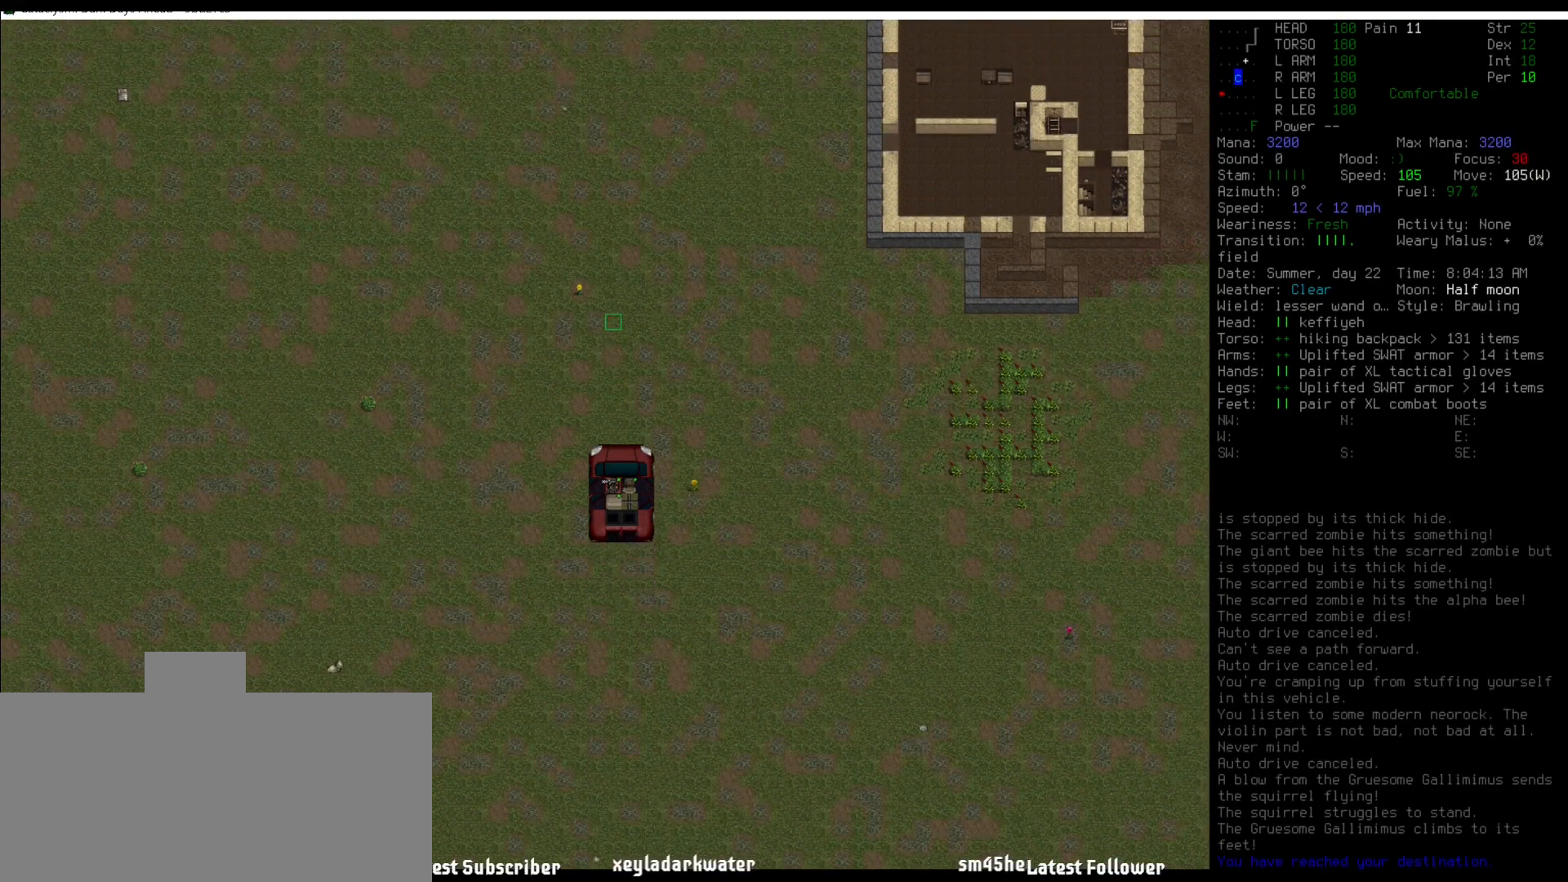
{"keys": ["num6"], "mouse": [], "events": [[51, "num5", "up"], [219, "num5", "down"], [236, "num5", "up"], [337, "num6", "down"], [388, "num6", "up"], [506, "num6", "down"]]}
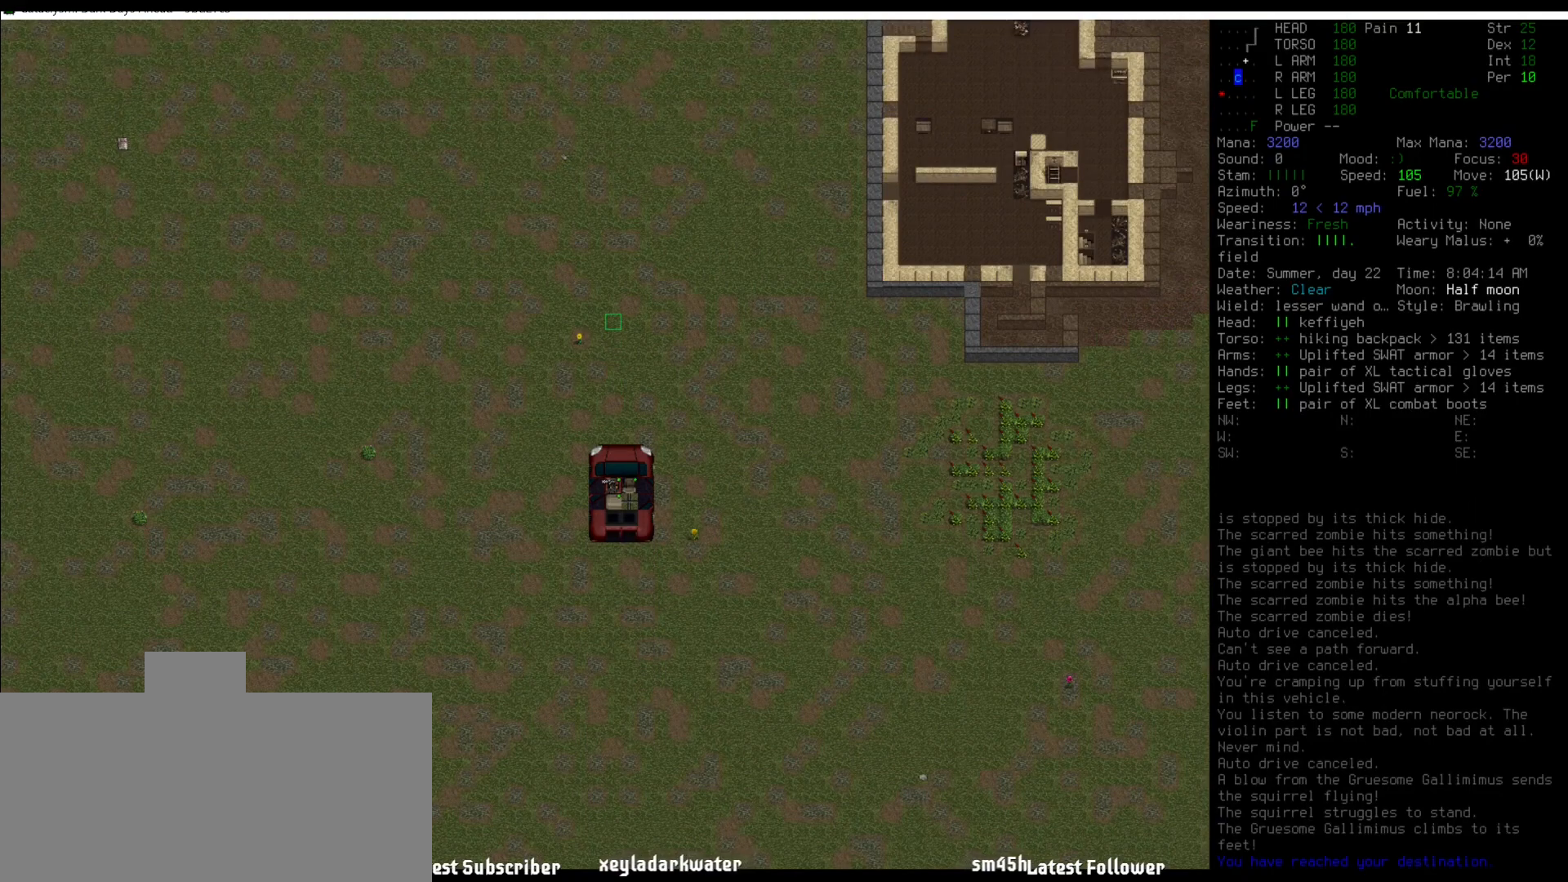
{"keys": [], "mouse": [], "events": [[67, "num6", "up"], [185, "num5", "down"], [219, "num5", "up"], [303, "num5", "down"], [404, "num5", "up"]]}
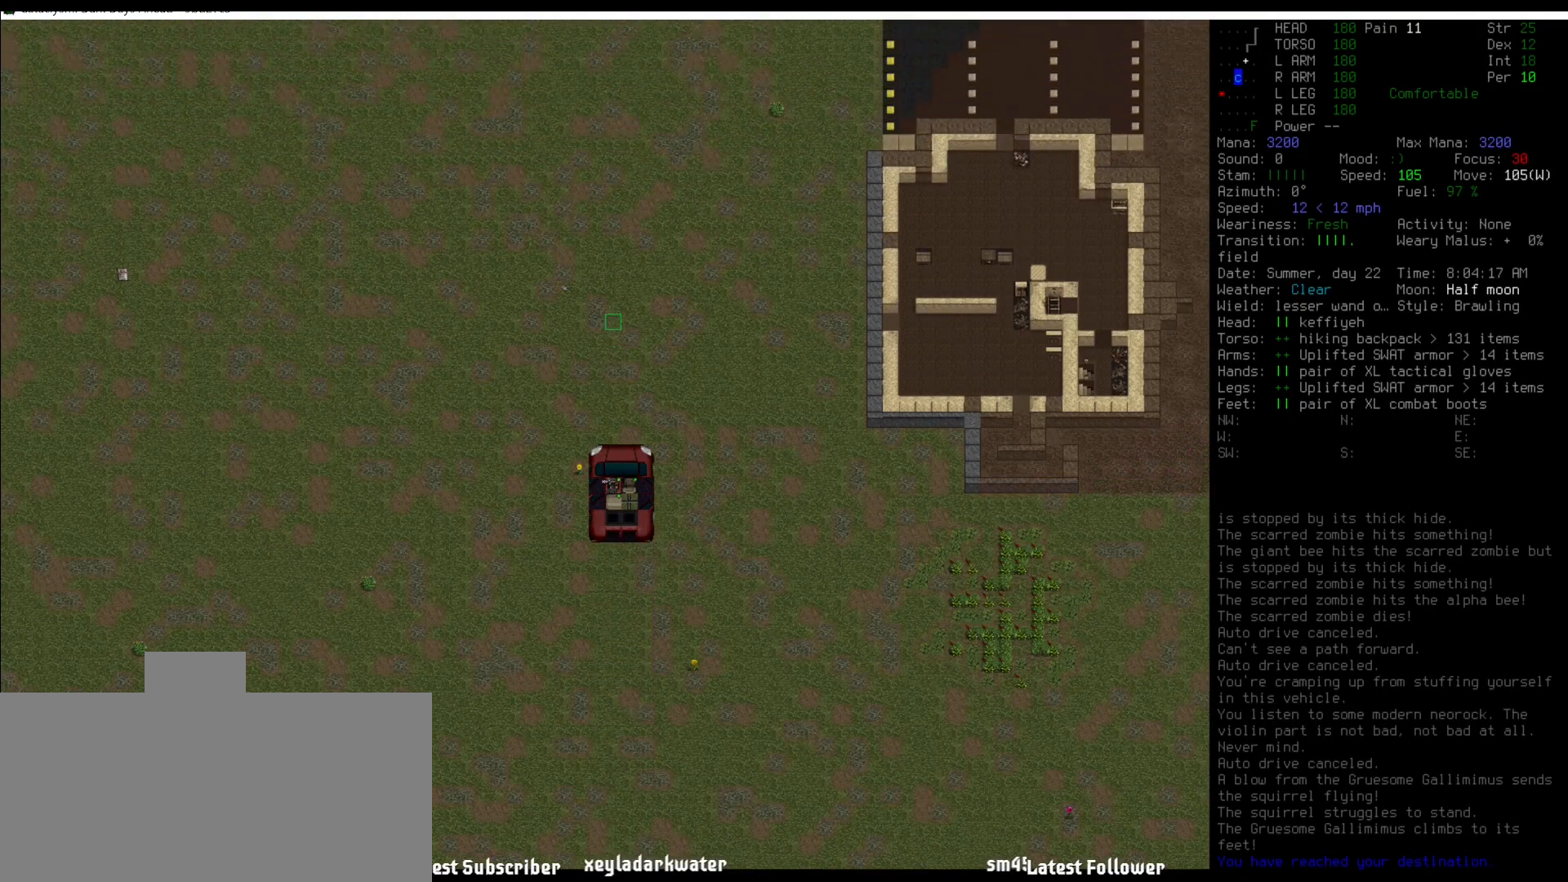
{"keys": [], "mouse": [], "events": [[84, "num6", "down"], [169, "num5", "down"], [169, "num6", "up"], [253, "num5", "up"], [405, "num5", "down"], [472, "num5", "up"]]}
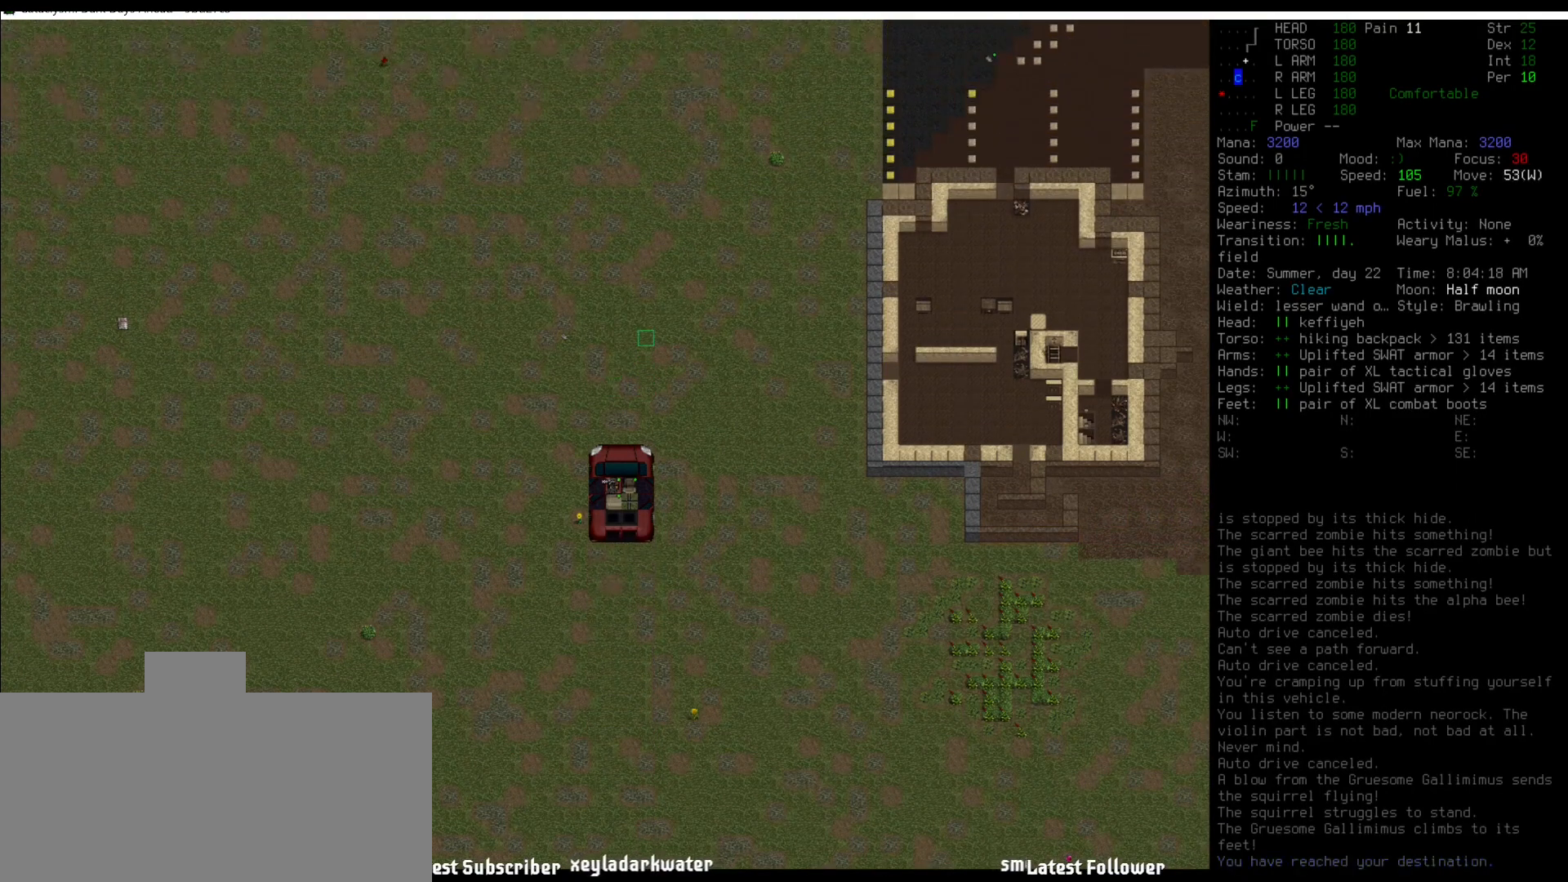
{"keys": [], "mouse": [], "events": [[67, "num5", "down"], [151, "num5", "up"]]}
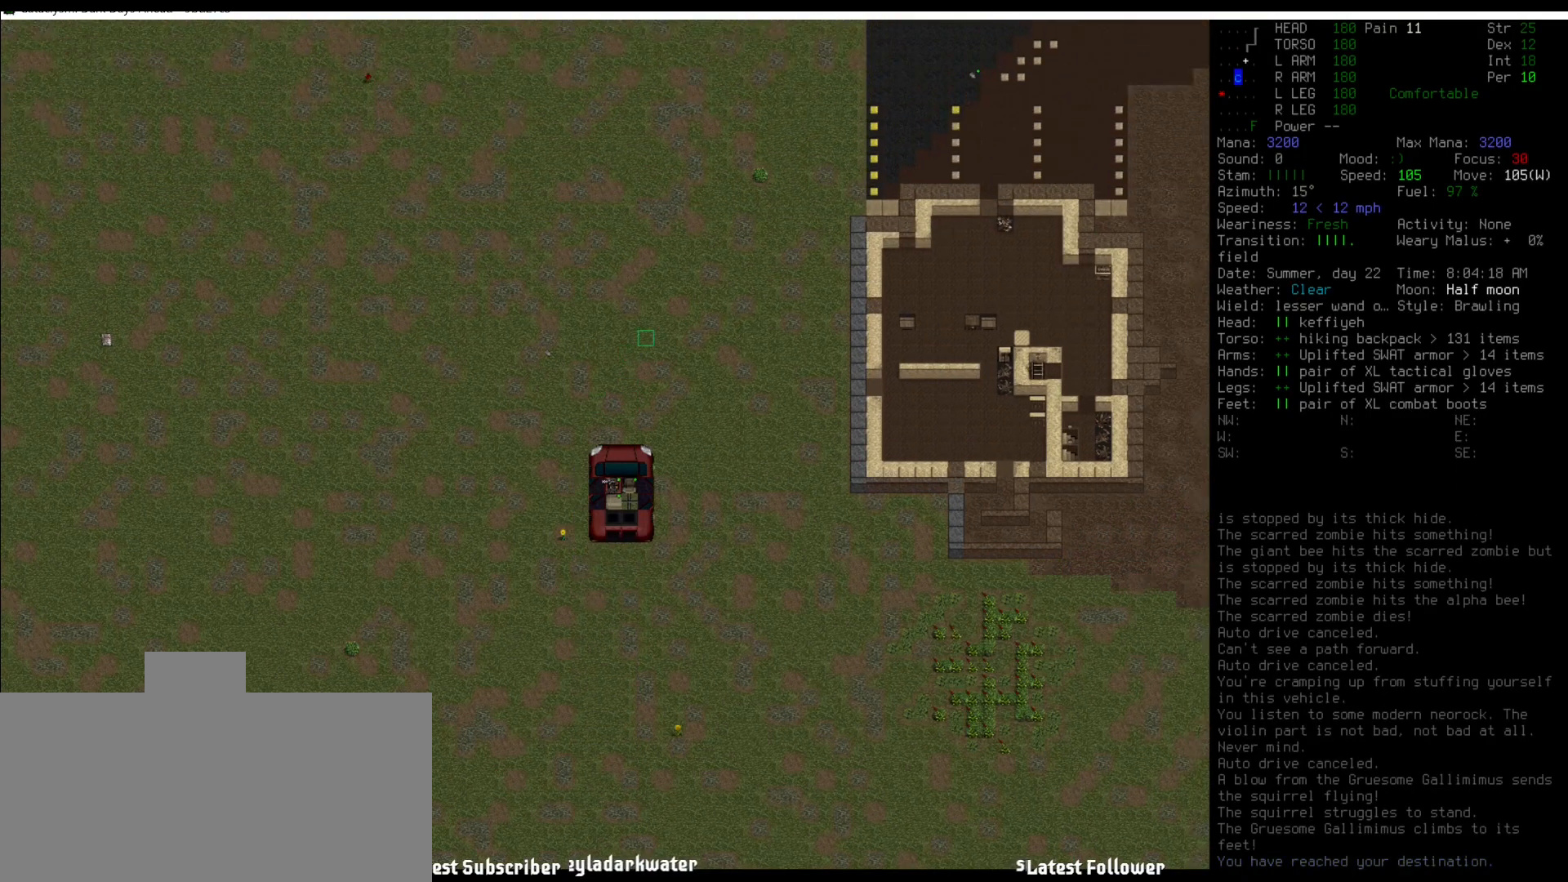
{"keys": ["num5"], "mouse": [], "events": [[371, "num4", "down"], [405, "num4", "up"], [455, "num5", "down"]]}
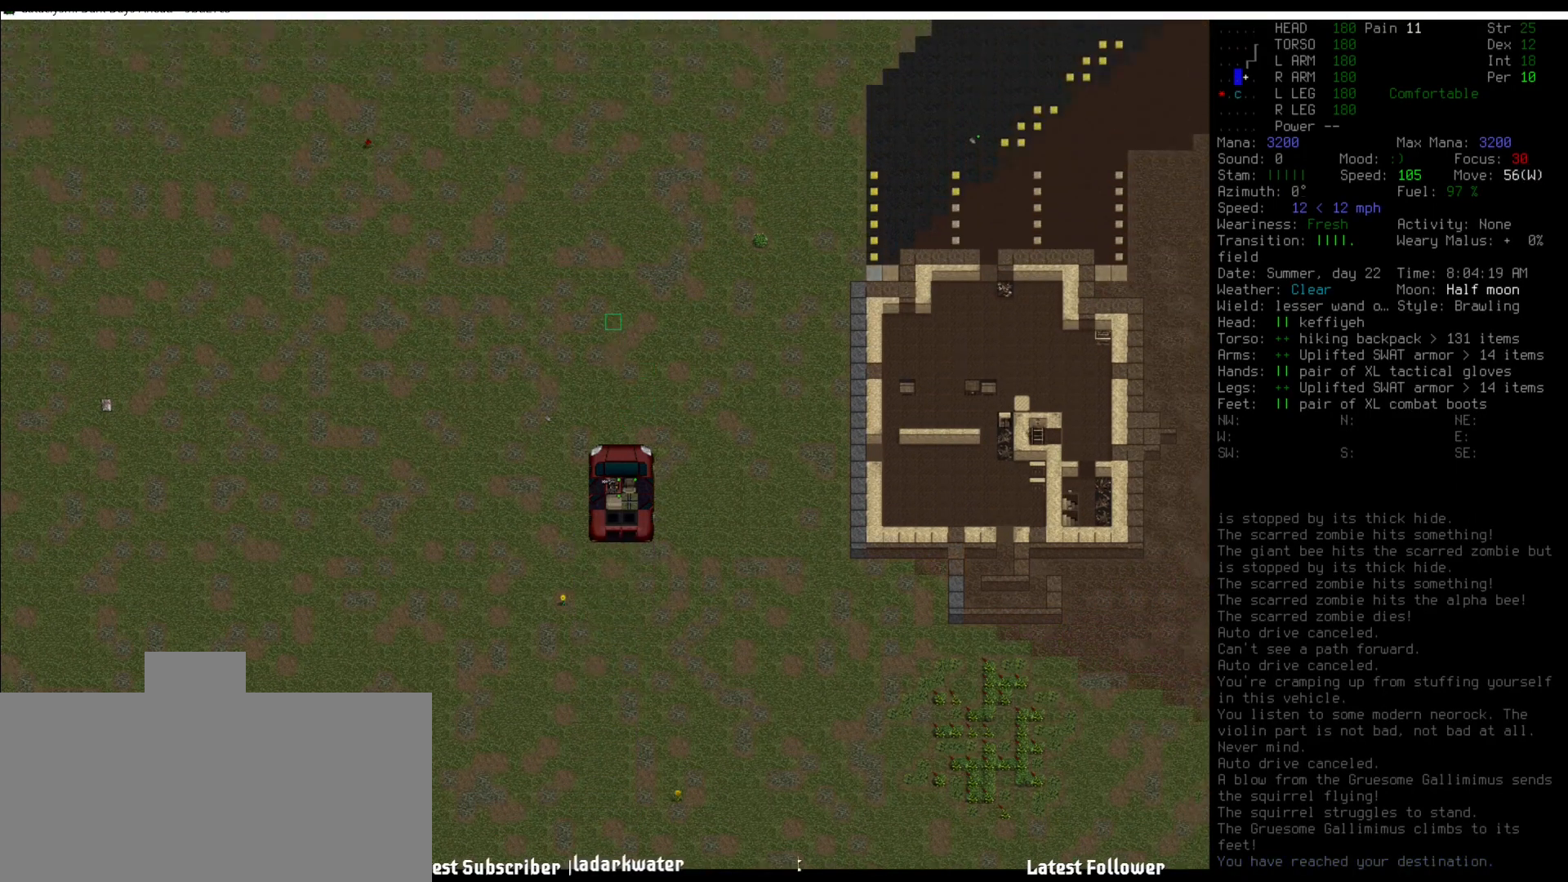
{"keys": ["num5"], "mouse": [], "events": [[34, "num5", "up"], [118, "num5", "down"], [168, "num5", "up"], [320, "num5", "down"], [354, "num5", "up"], [455, "num5", "down"]]}
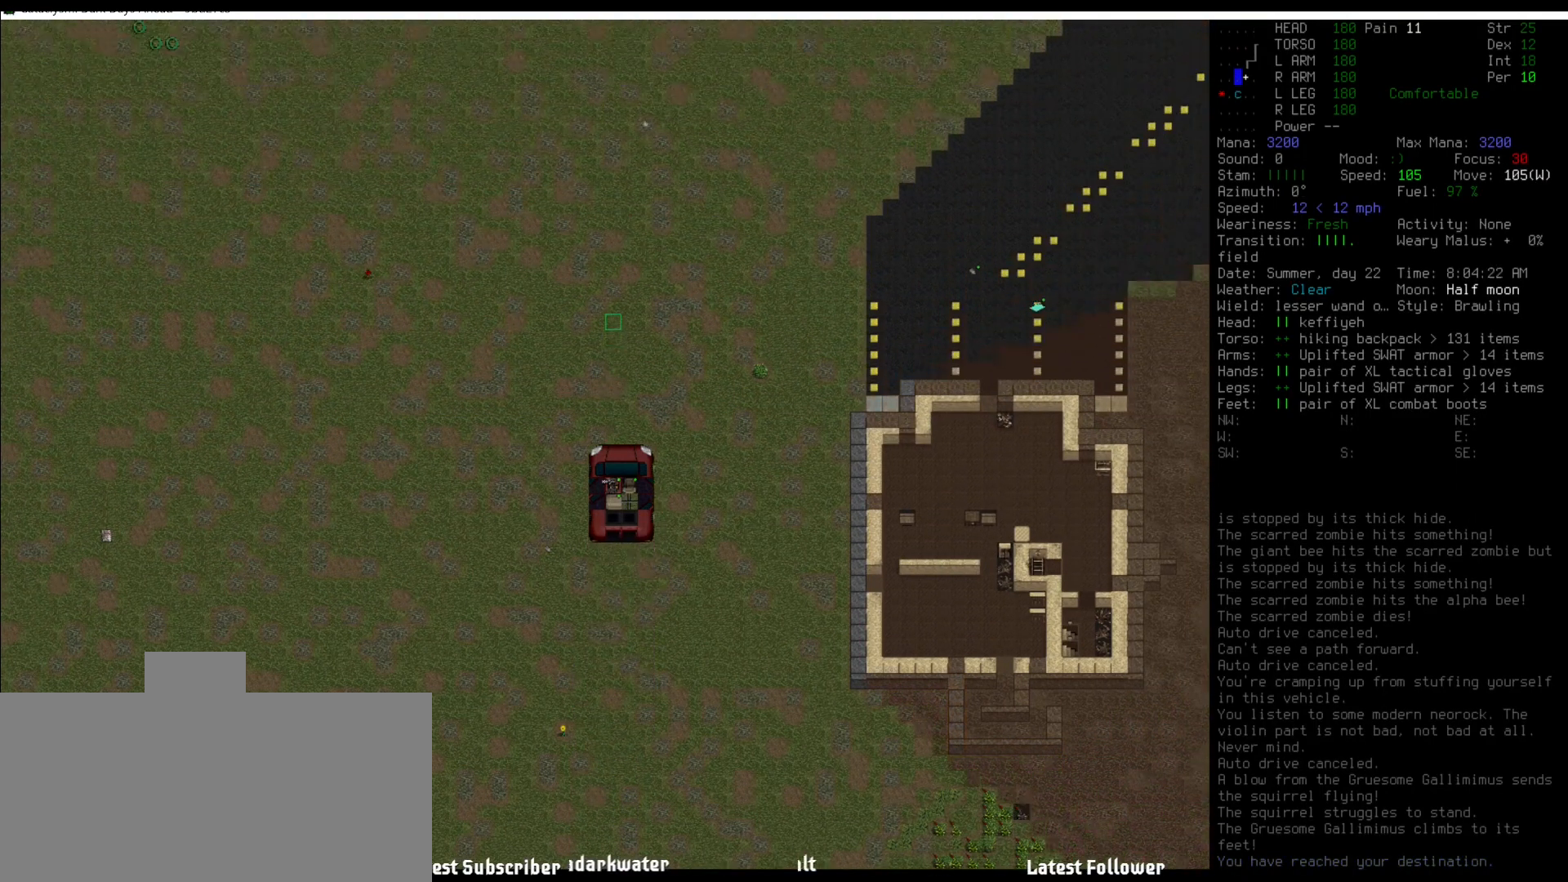
{"keys": ["num5"], "mouse": [], "events": [[17, "num5", "up"], [152, "num5", "down"], [203, "num5", "up"], [337, "num5", "down"], [388, "num5", "up"], [489, "num5", "down"]]}
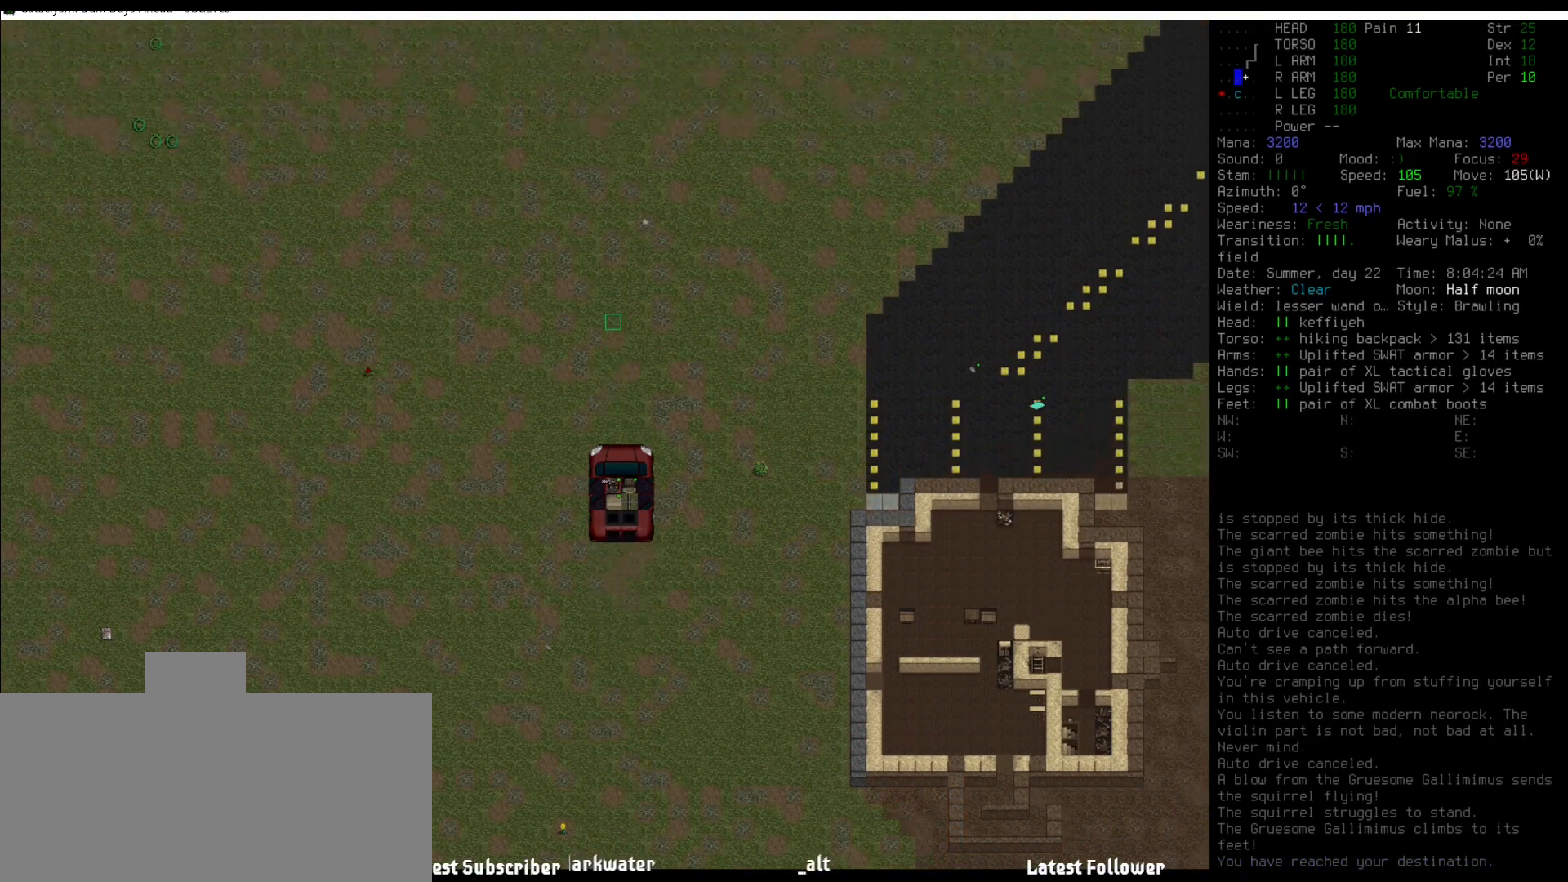
{"keys": ["num6"], "mouse": [], "events": [[67, "num5", "up"], [354, "num6", "down"], [404, "num6", "up"], [489, "num6", "down"]]}
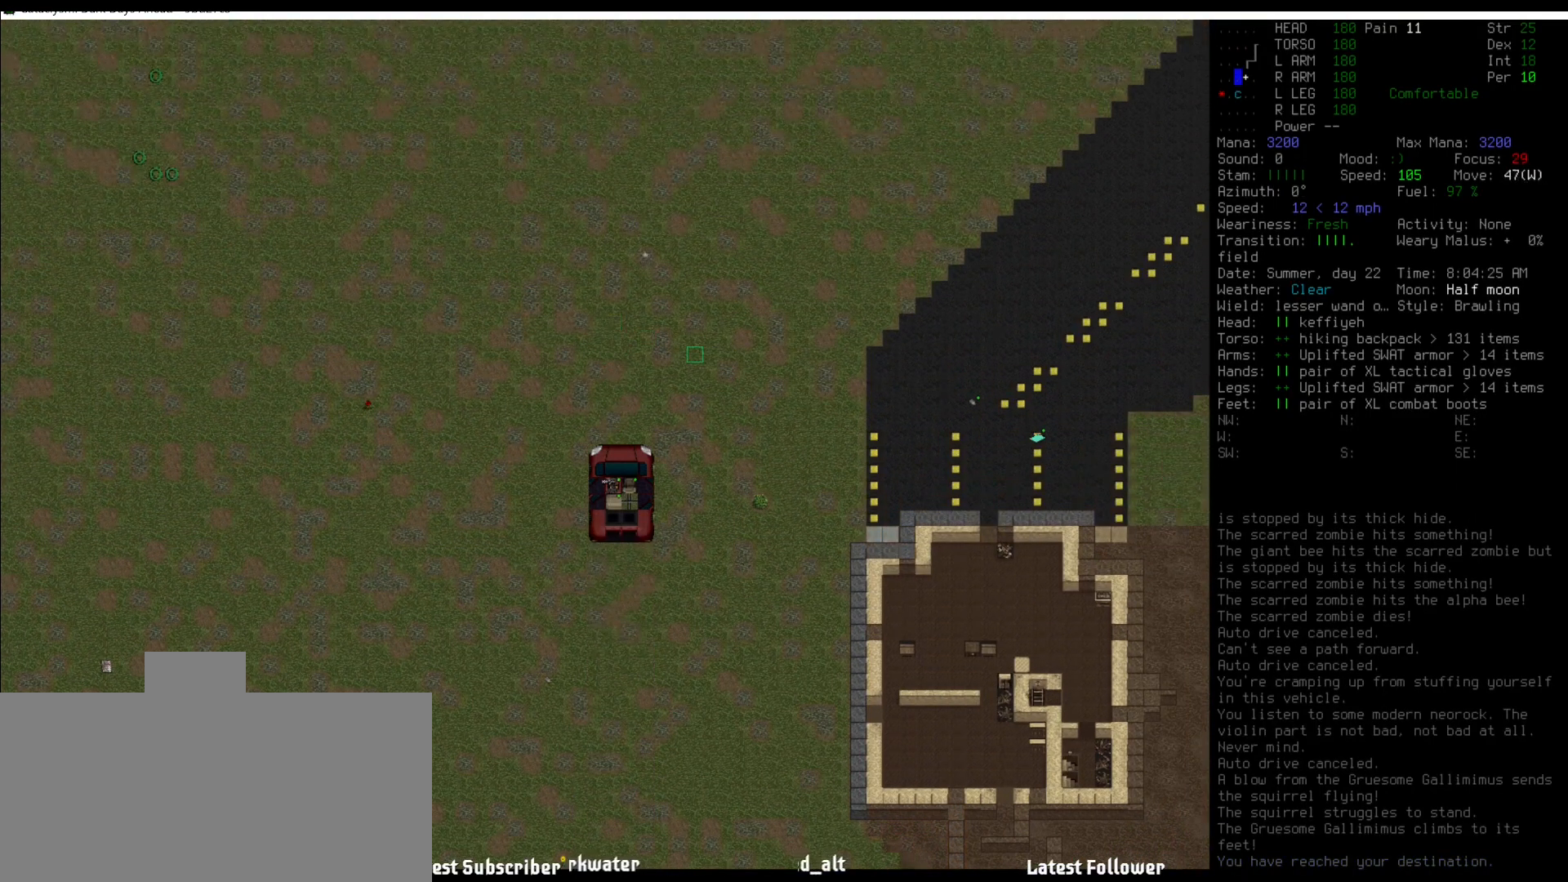
{"keys": [], "mouse": [], "events": [[102, "num6", "up"], [203, "num5", "down"], [304, "num5", "up"], [422, "num6", "down"], [489, "num6", "up"]]}
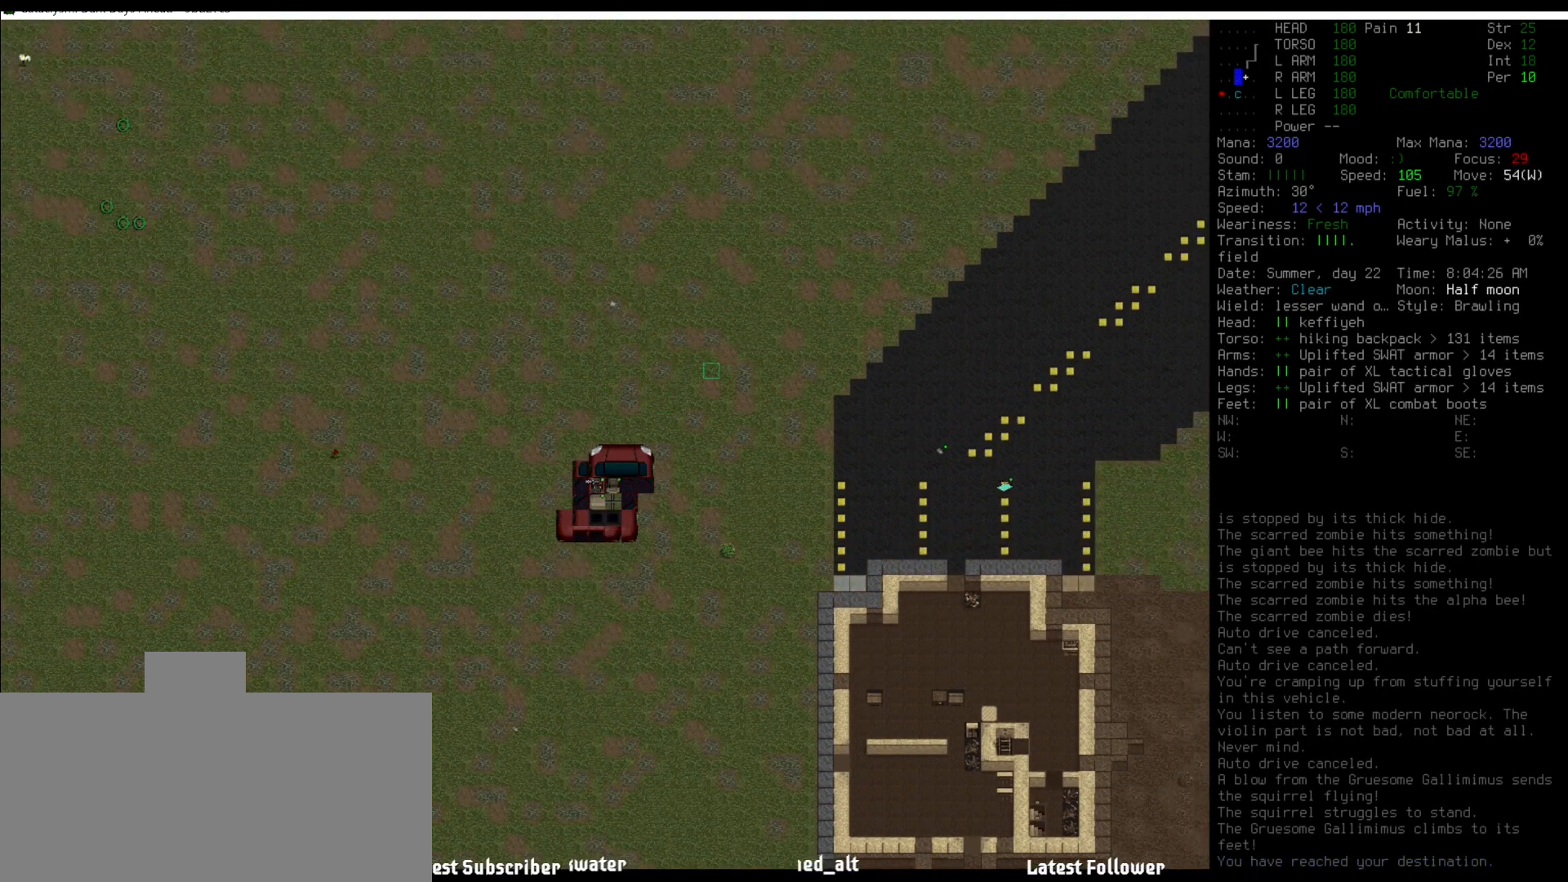
{"keys": ["num6"], "mouse": [], "events": [[236, "num5", "down"], [286, "num5", "up"], [438, "num6", "down"]]}
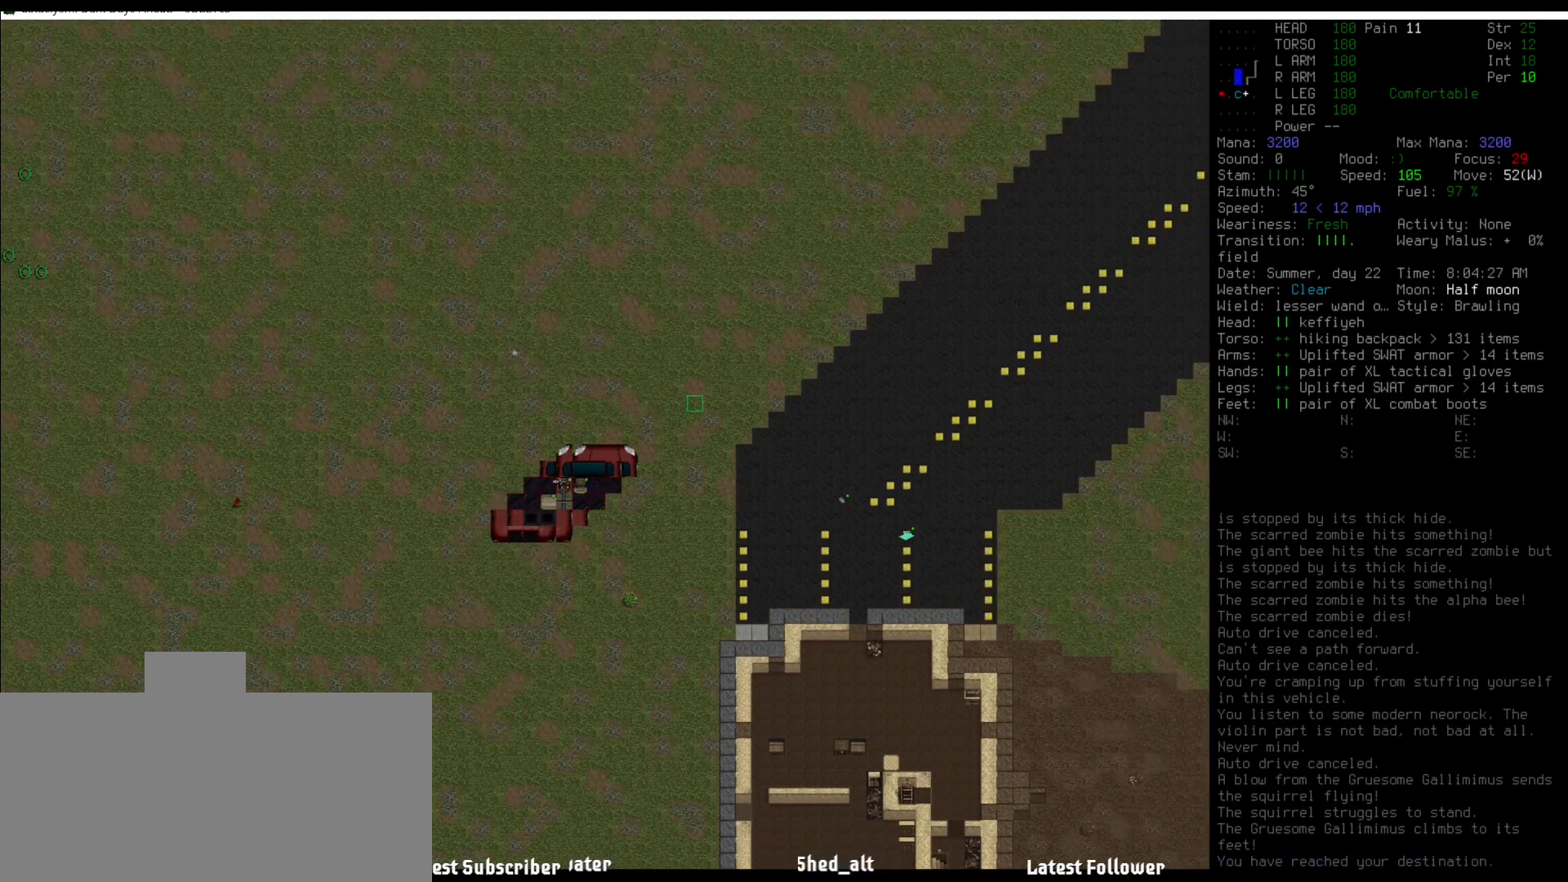
{"keys": [], "mouse": [], "events": [[16, "num6", "up"], [151, "num5", "down"], [235, "num5", "up"], [404, "num6", "down"], [454, "num6", "up"]]}
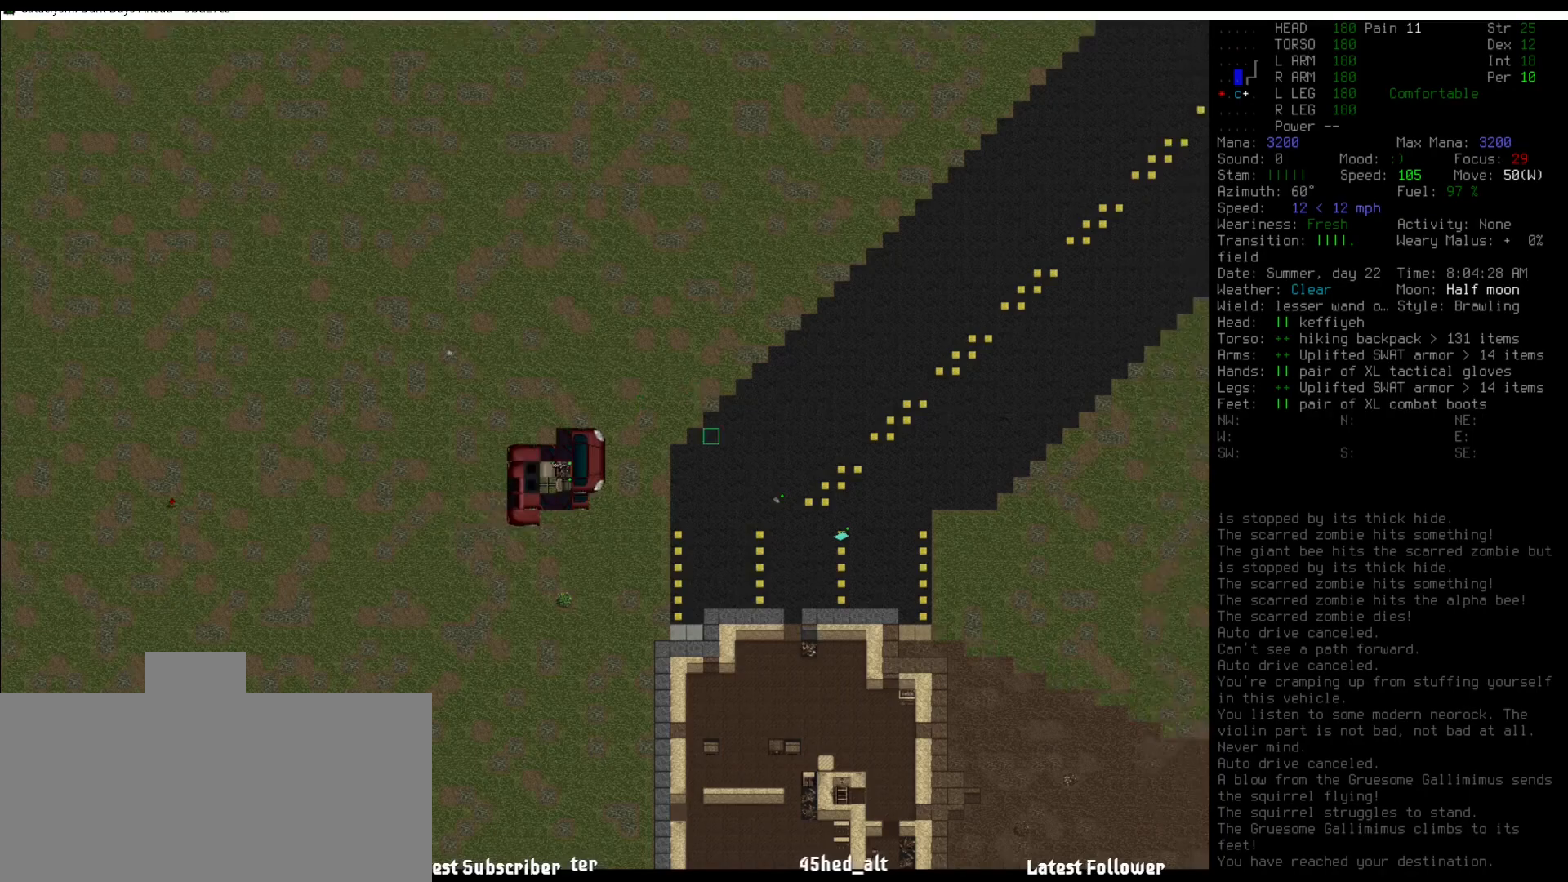
{"keys": [], "mouse": [], "events": [[202, "num5", "down"], [253, "num5", "up"]]}
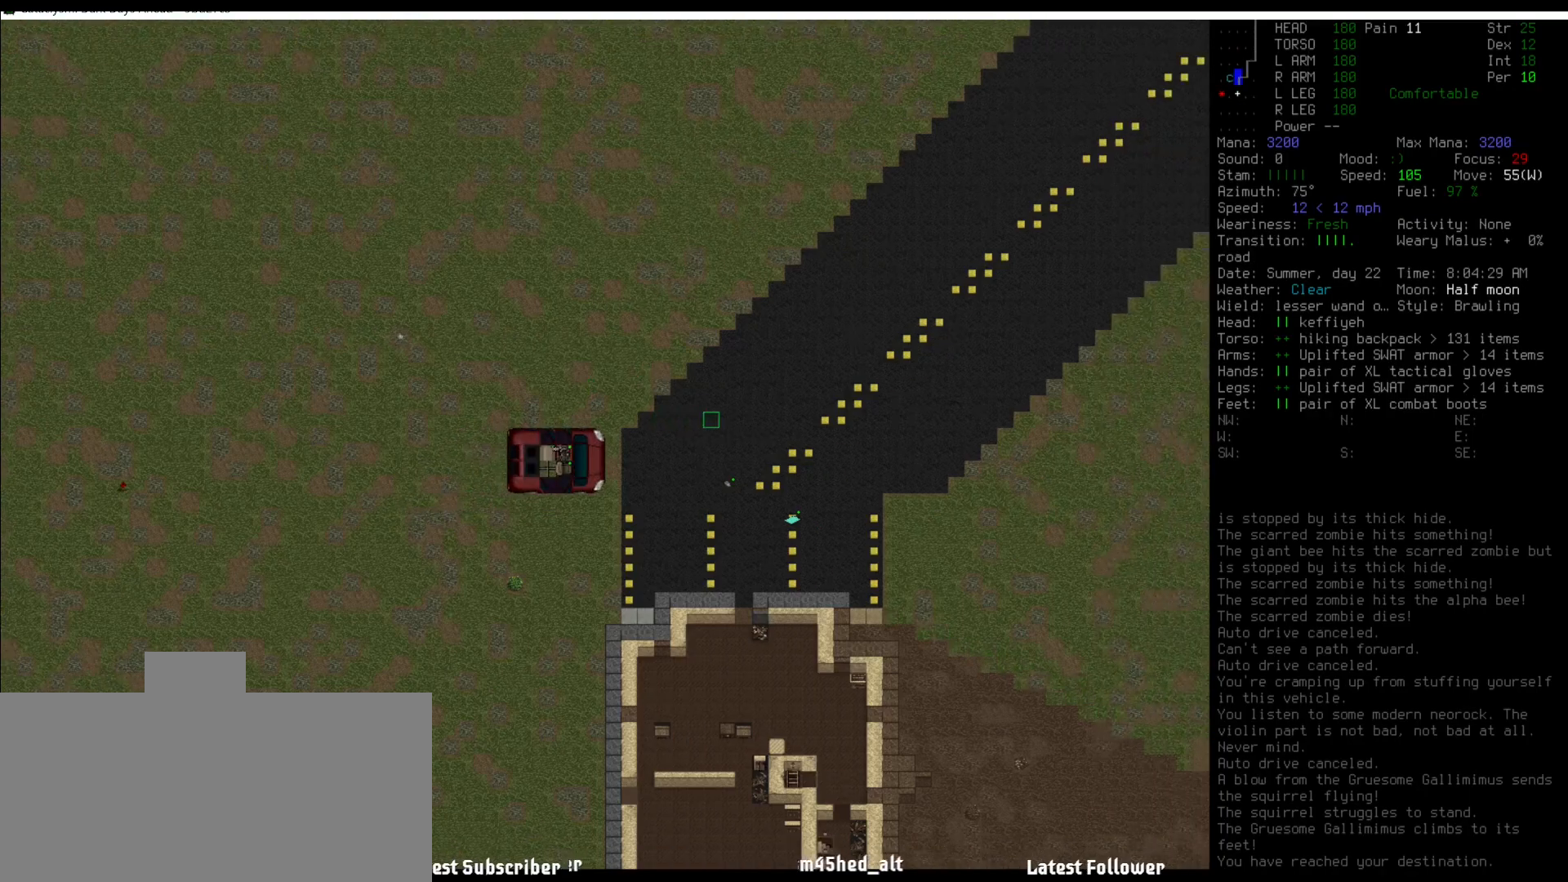
{"keys": [], "mouse": [], "events": [[219, "num5", "down"], [286, "num5", "up"]]}
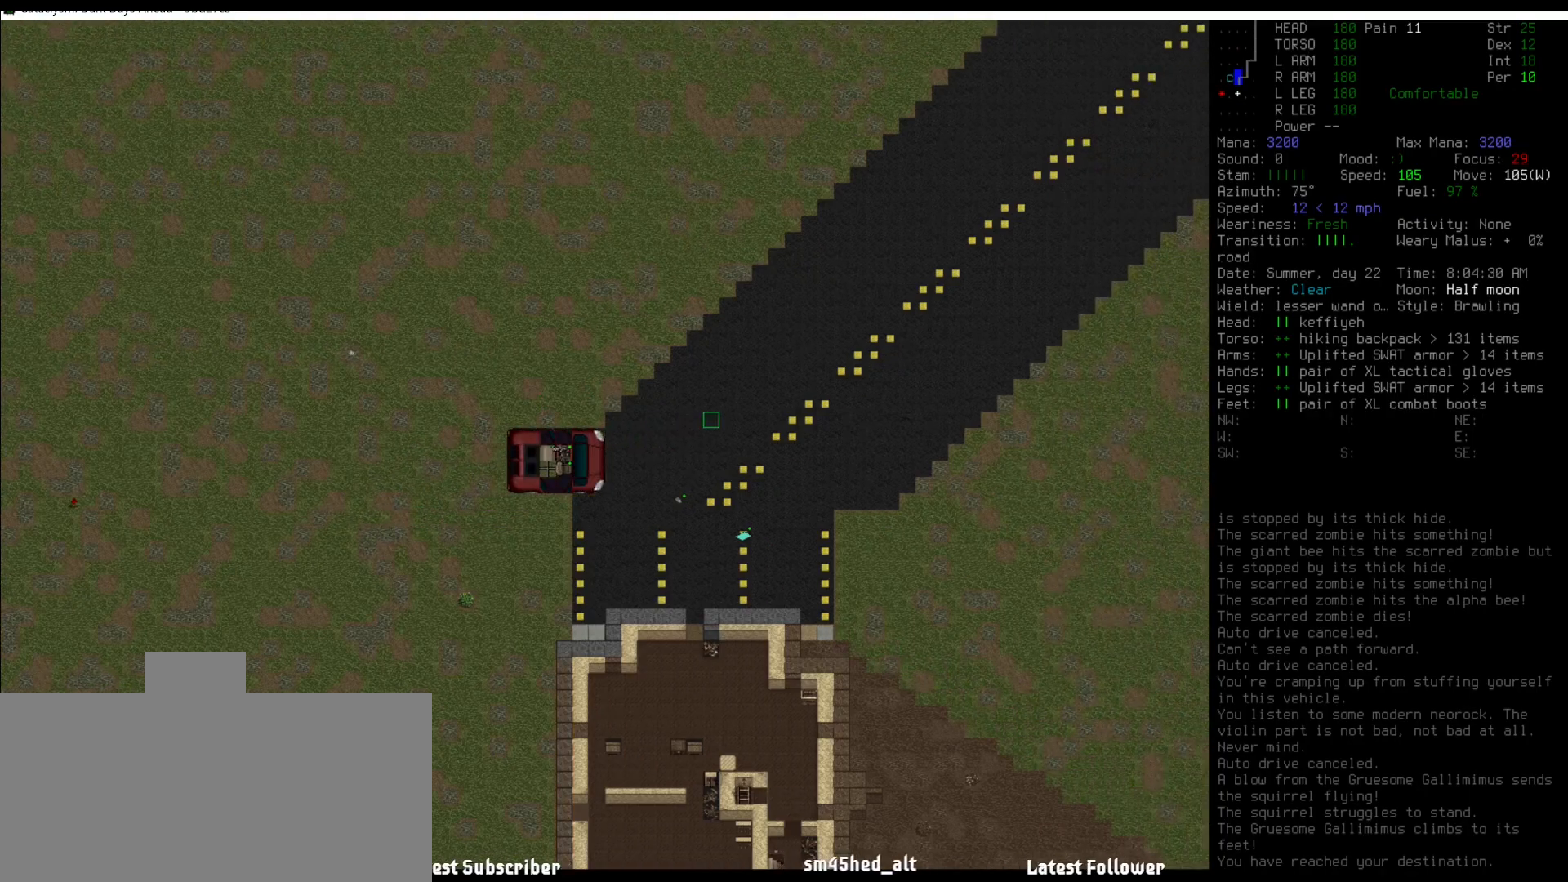
{"keys": [], "mouse": [], "events": [[219, "num5", "down"], [270, "num5", "up"]]}
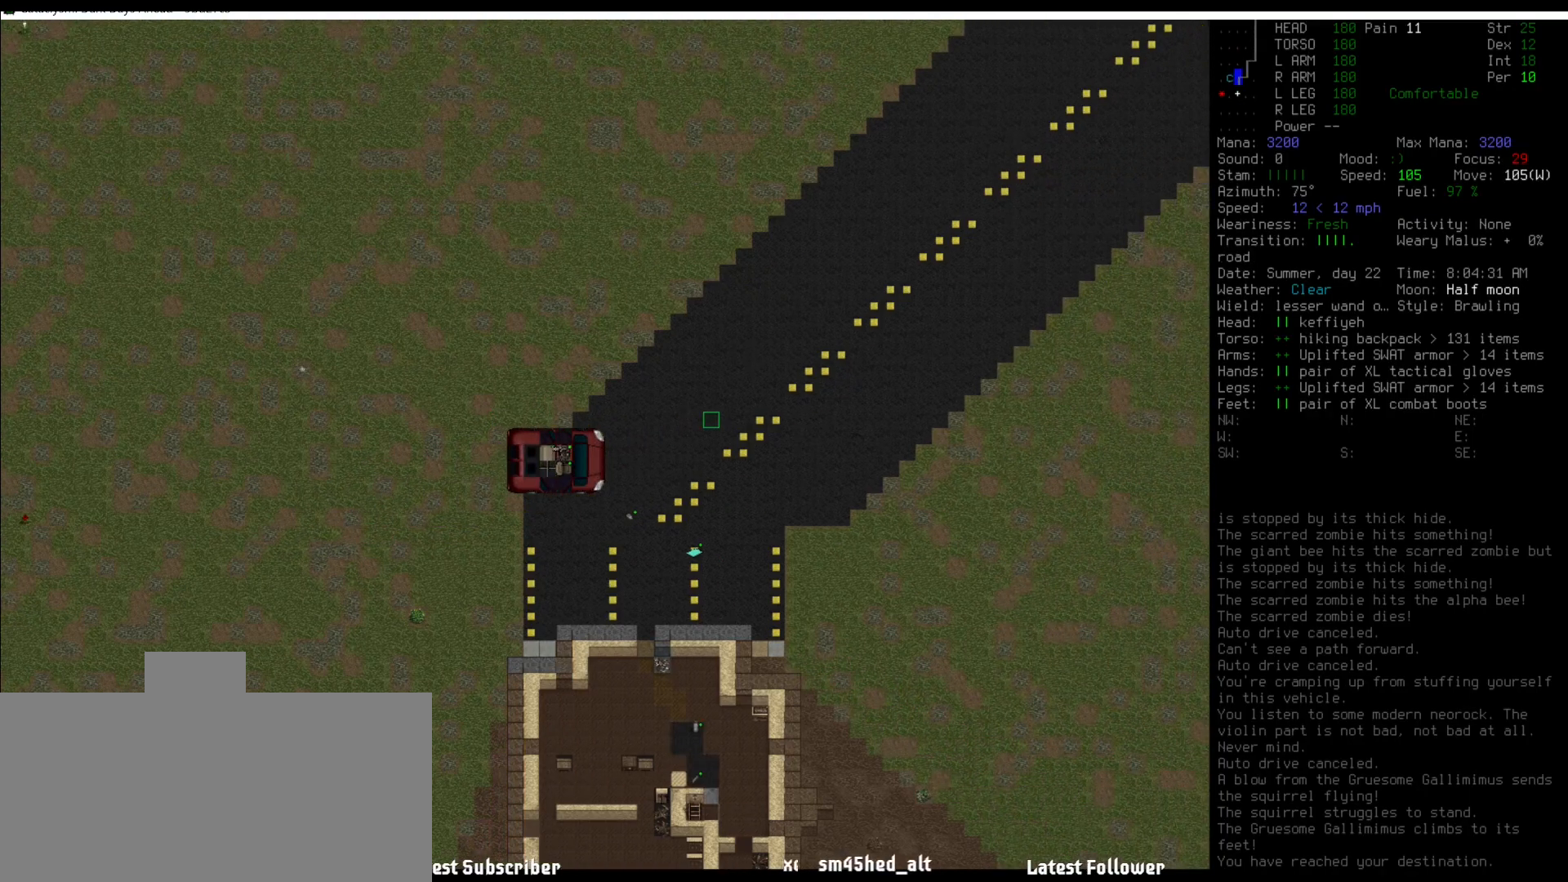
{"keys": [], "mouse": [], "events": [[84, "num6", "down"], [134, "num6", "up"], [219, "num5", "down"], [303, "num5", "up"]]}
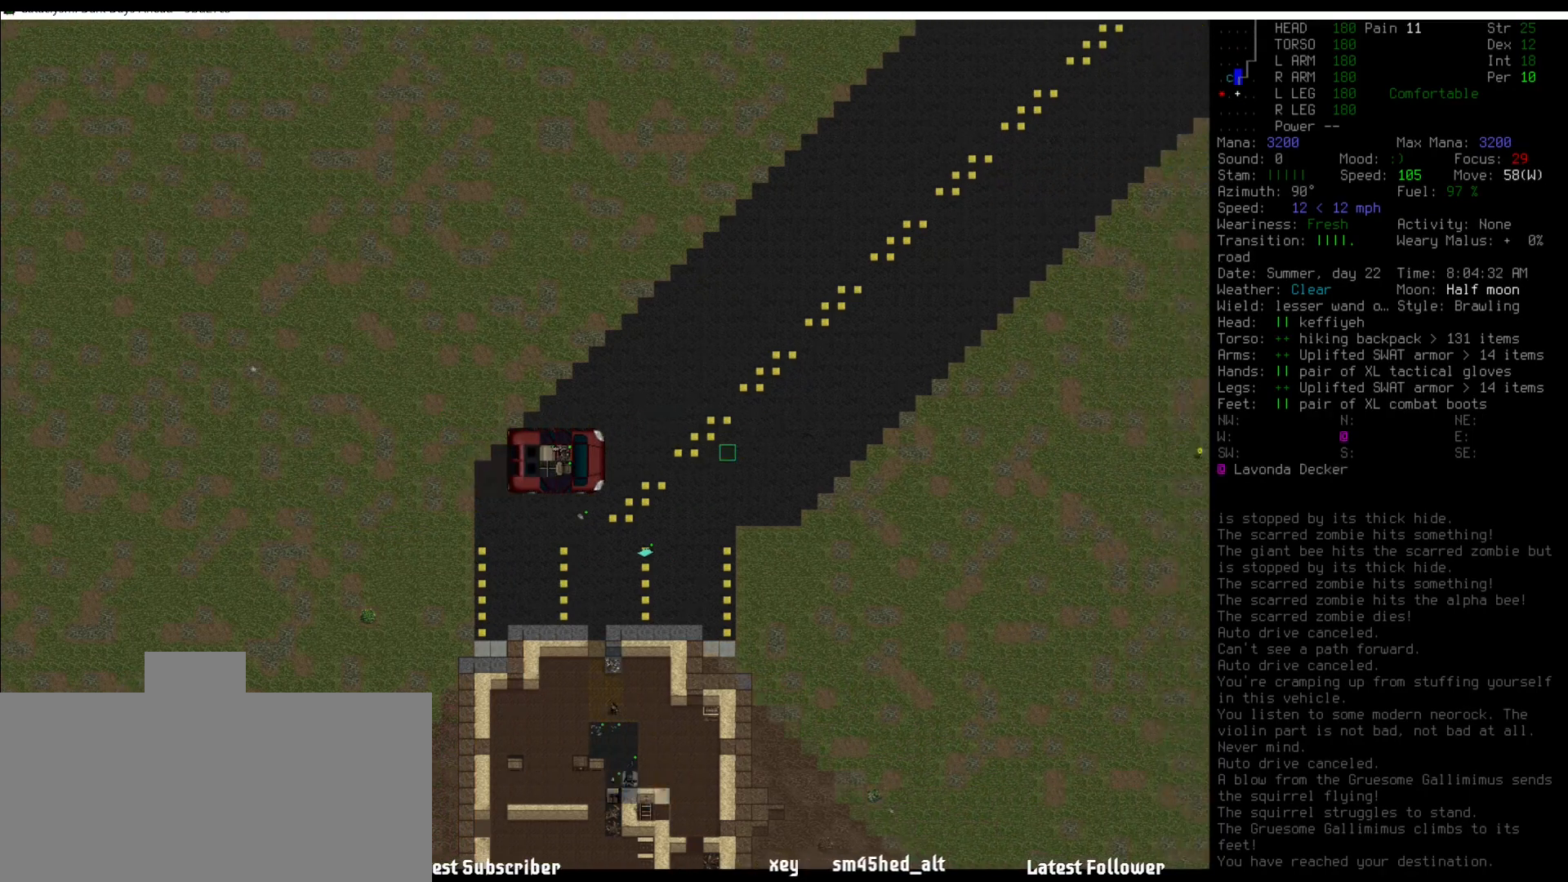
{"keys": [], "mouse": [], "events": [[152, "num5", "down"], [236, "num5", "up"]]}
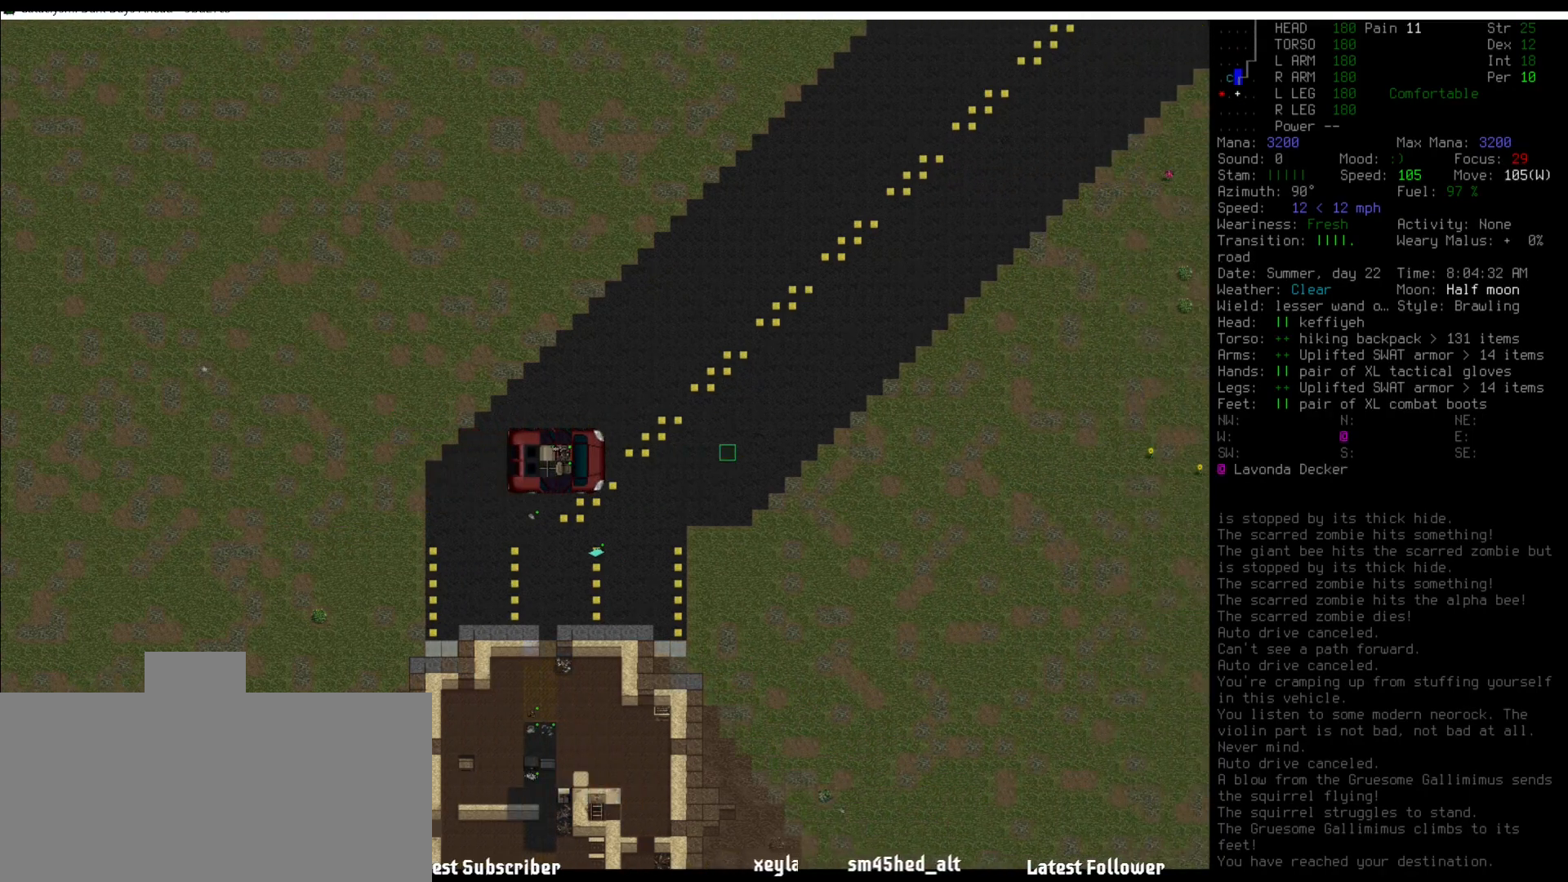
{"keys": [], "mouse": [], "events": [[370, "num2", "down"], [455, "num2", "up"]]}
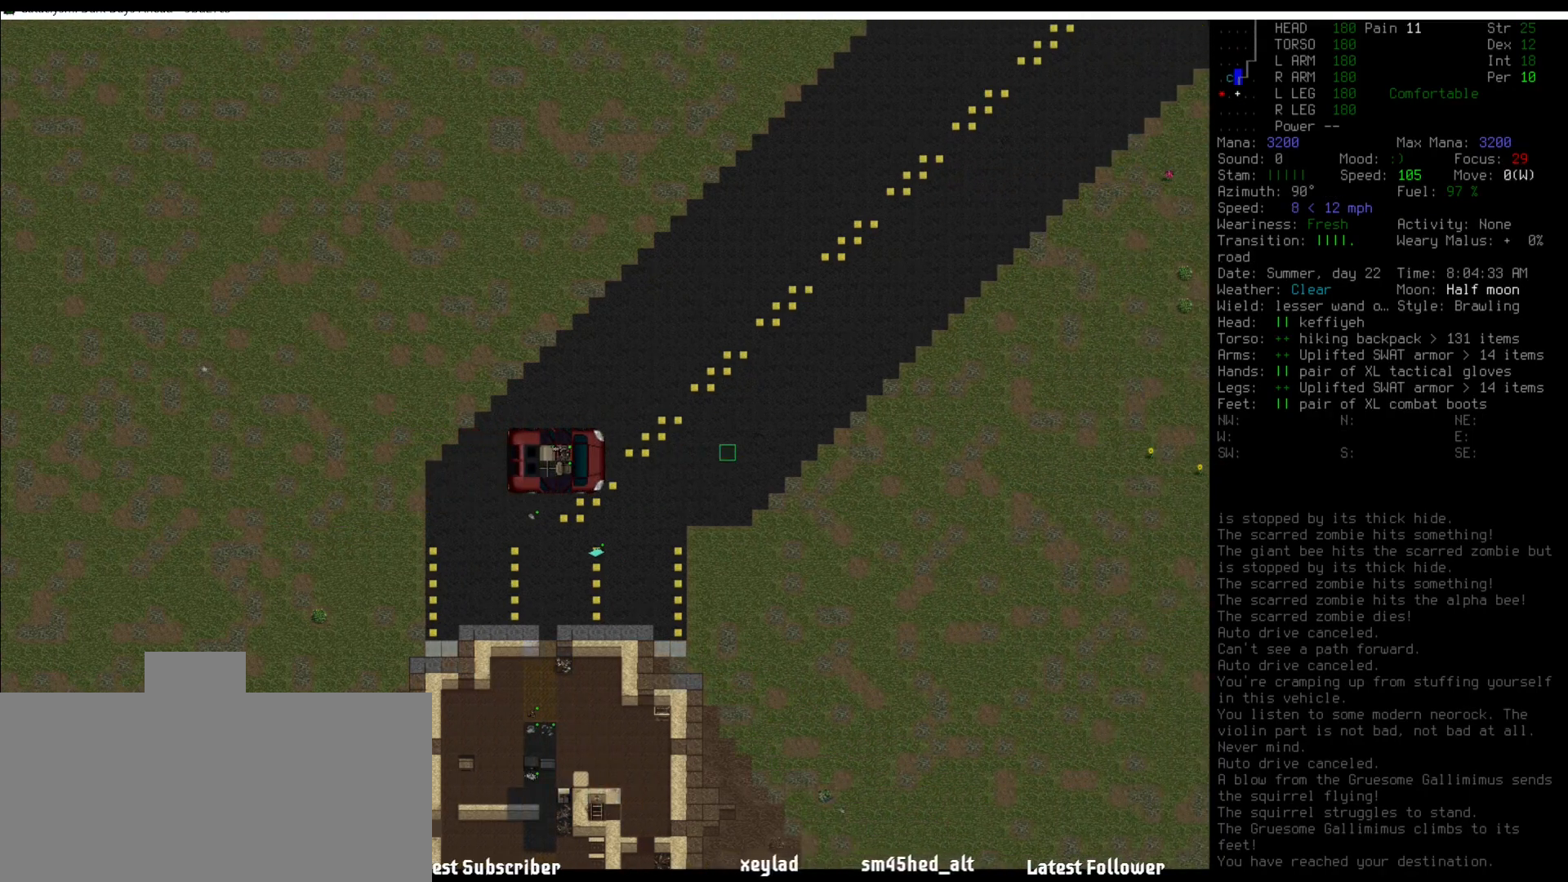
{"keys": [], "mouse": [], "events": [[34, "num2", "down"], [84, "num2", "up"]]}
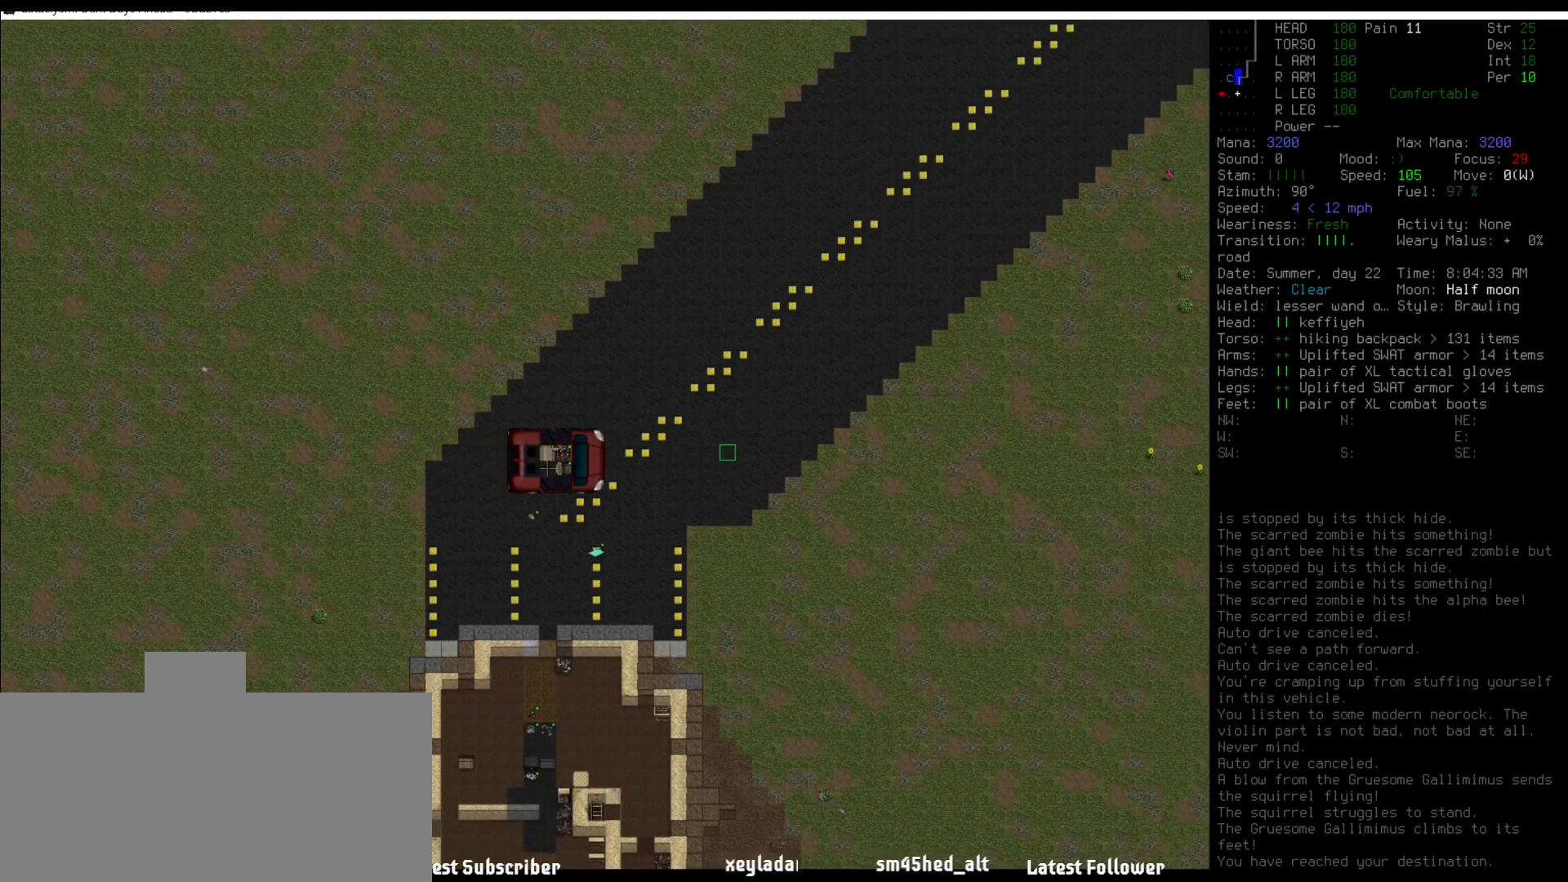
{"keys": [], "mouse": [], "events": [[33, "num2", "down"], [185, "num2", "up"]]}
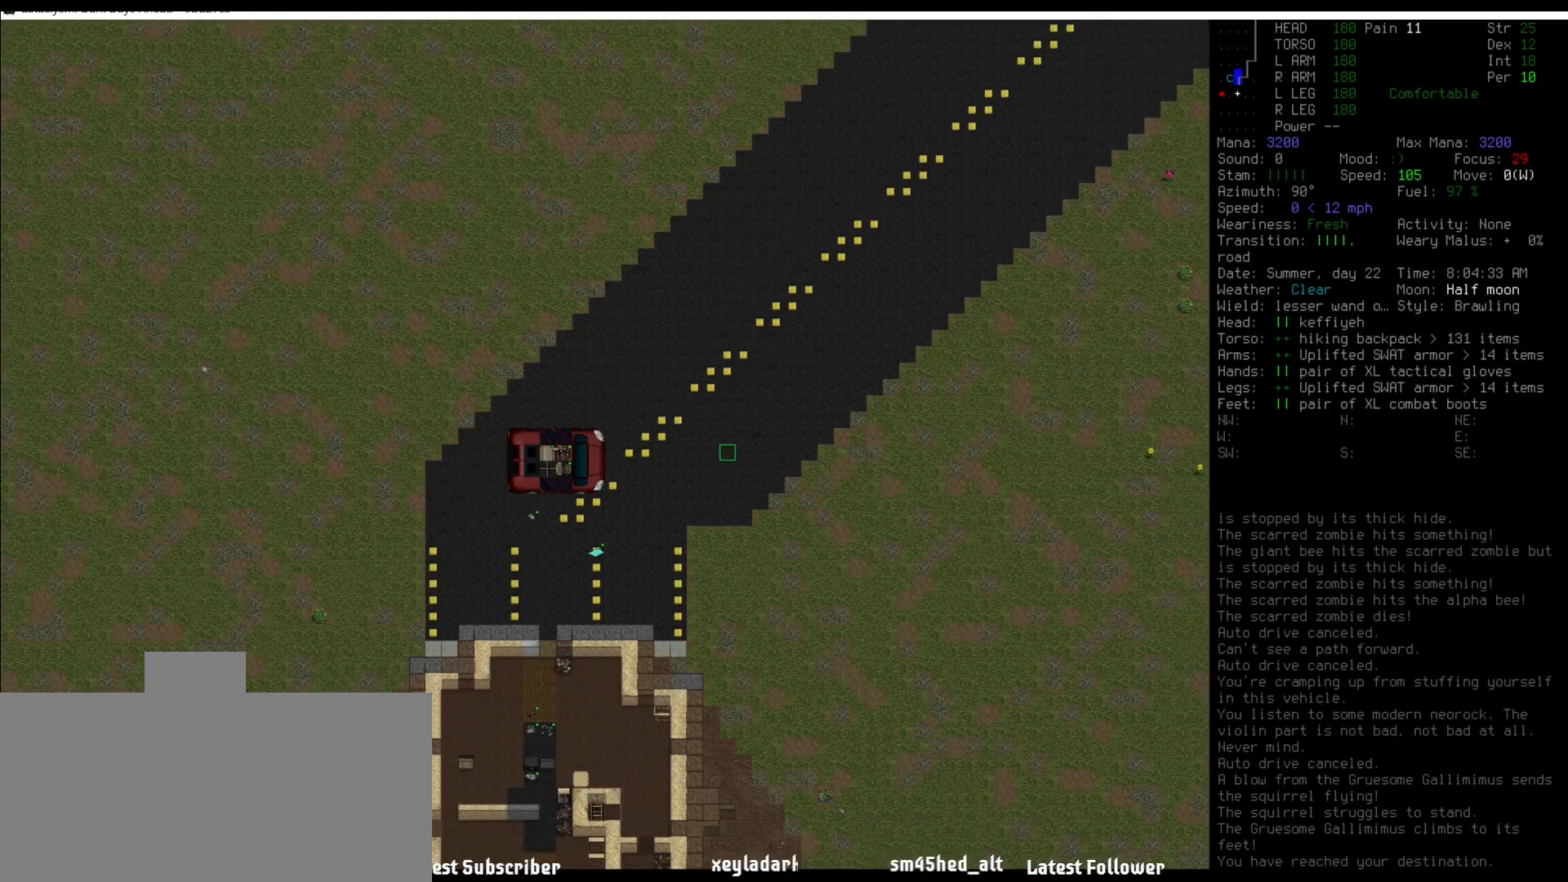
{"keys": [], "mouse": [], "events": [[17, "num5", "down"], [135, "num5", "up"], [219, "num5", "down"], [320, "num5", "up"]]}
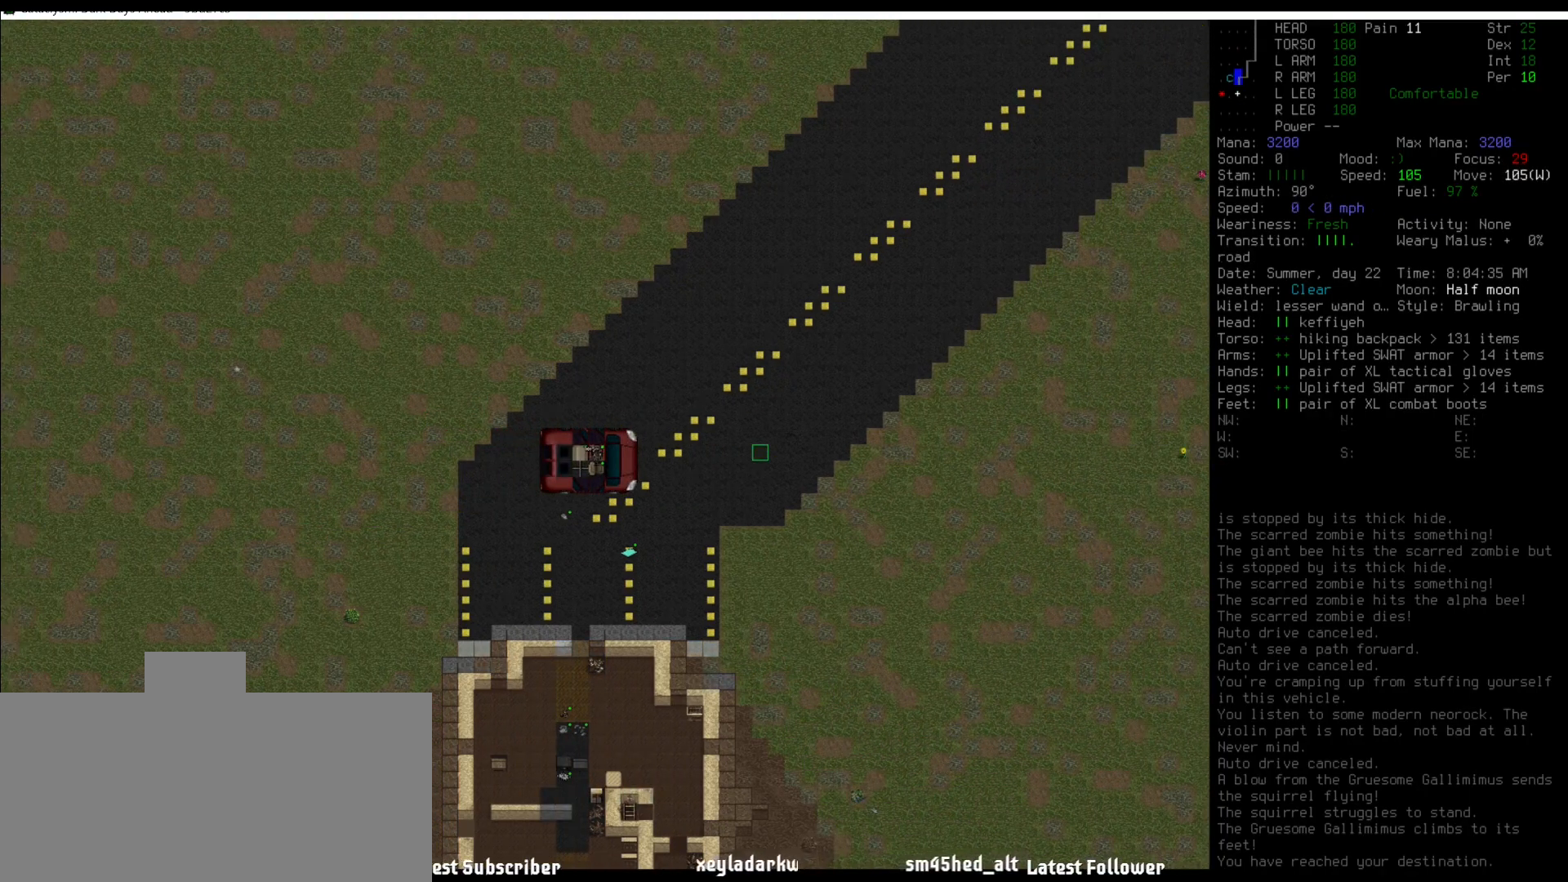
{"keys": ["6", "shift_l"], "mouse": [], "events": [[303, "shift_l", "down"], [438, "6", "down"]]}
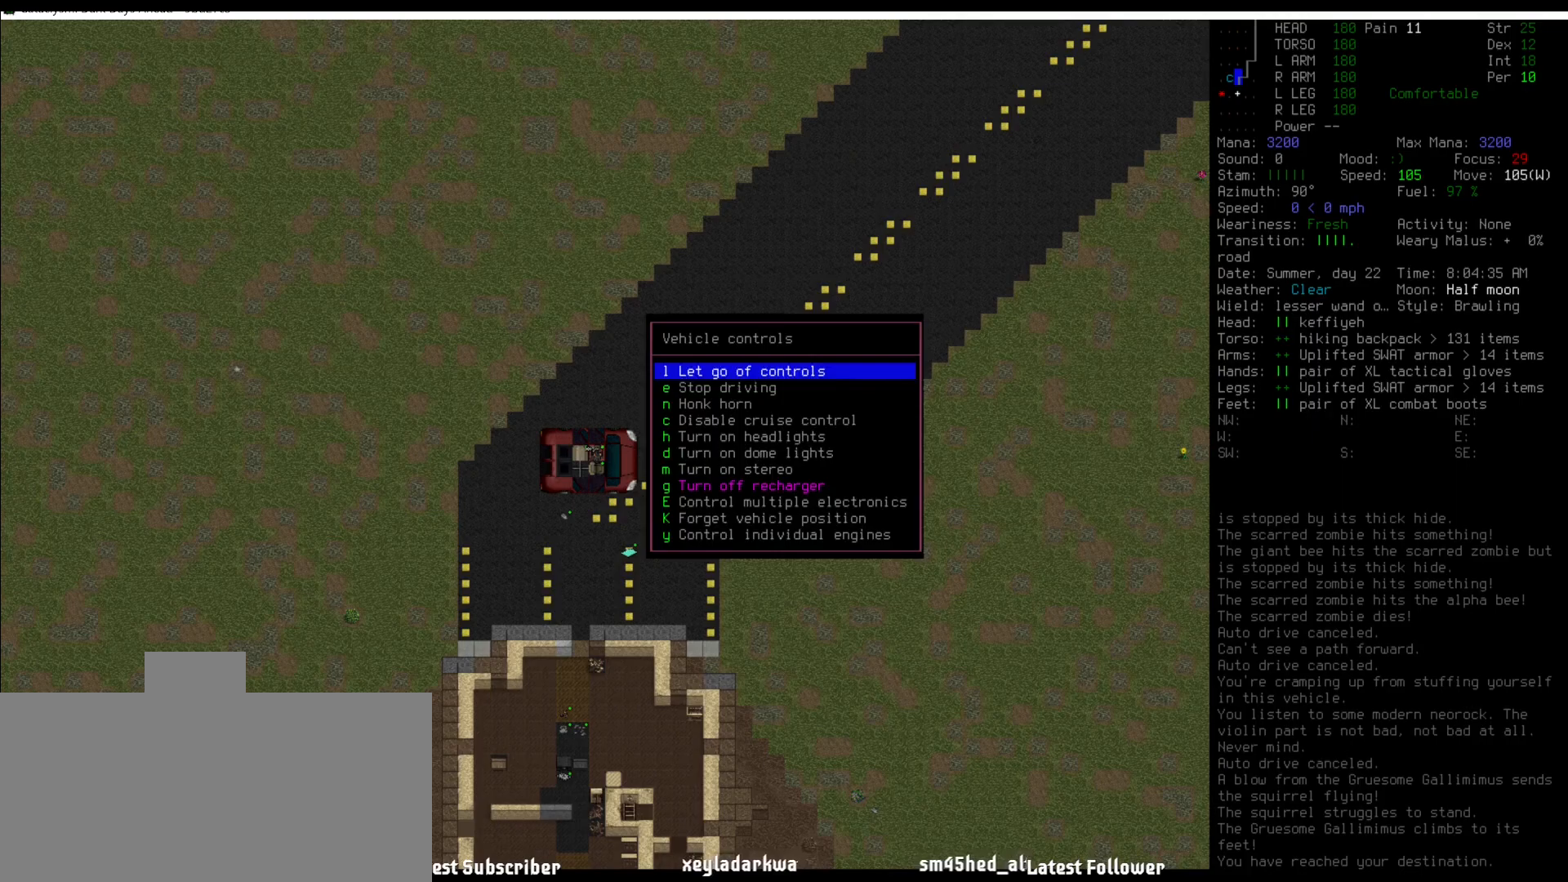
{"keys": [], "mouse": [], "events": [[85, "6", "up"], [169, "shift_l", "up"], [219, "down", "down"], [371, "down", "up"]]}
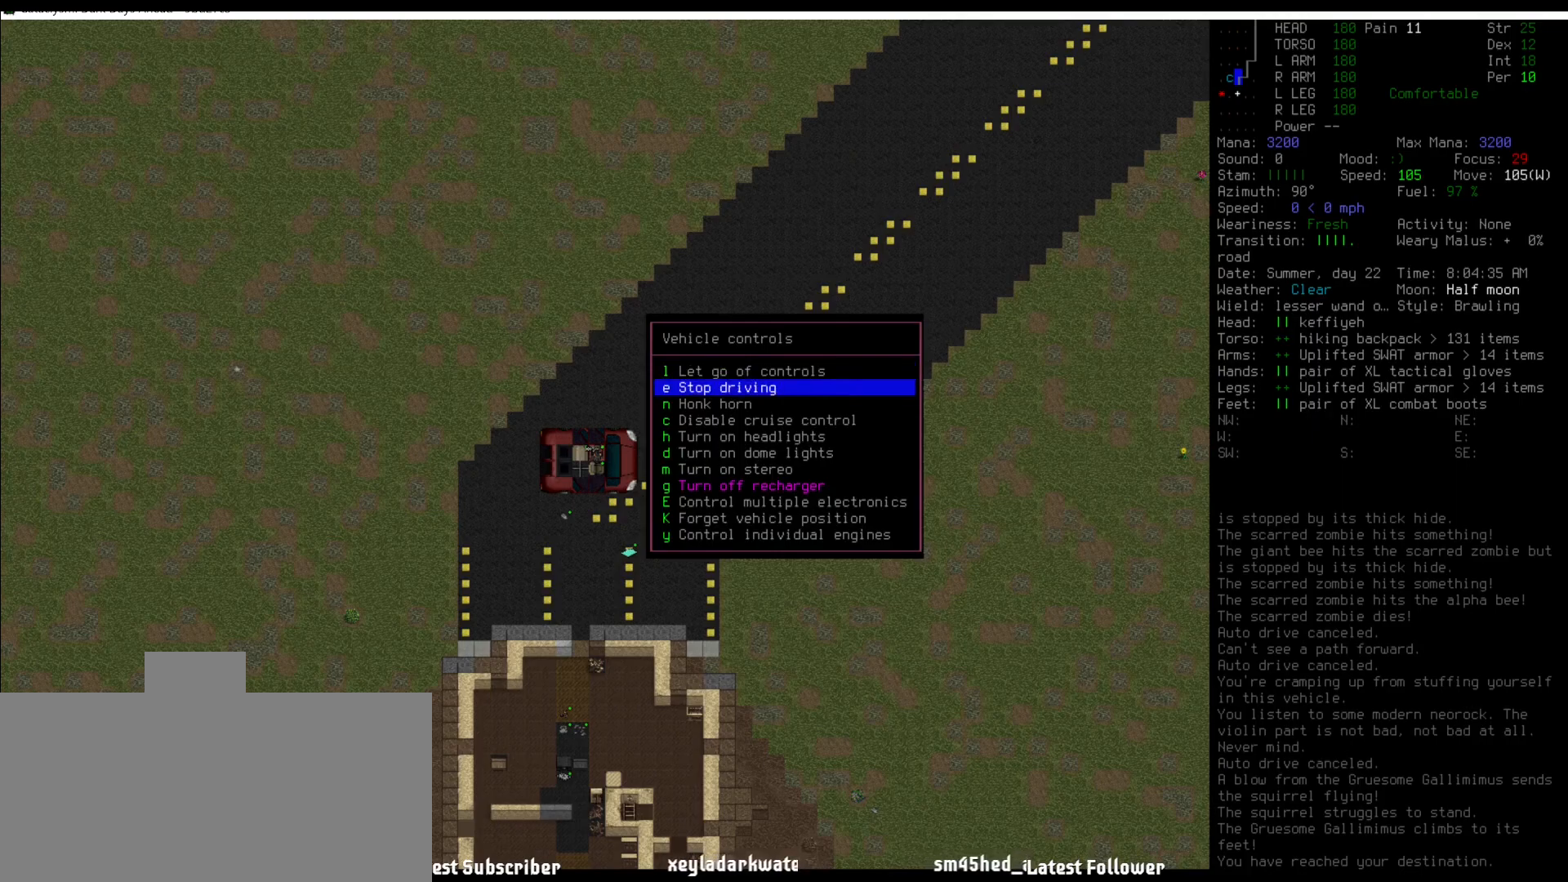
{"keys": [], "mouse": [], "events": [[421, "num2", "down"], [489, "num2", "up"]]}
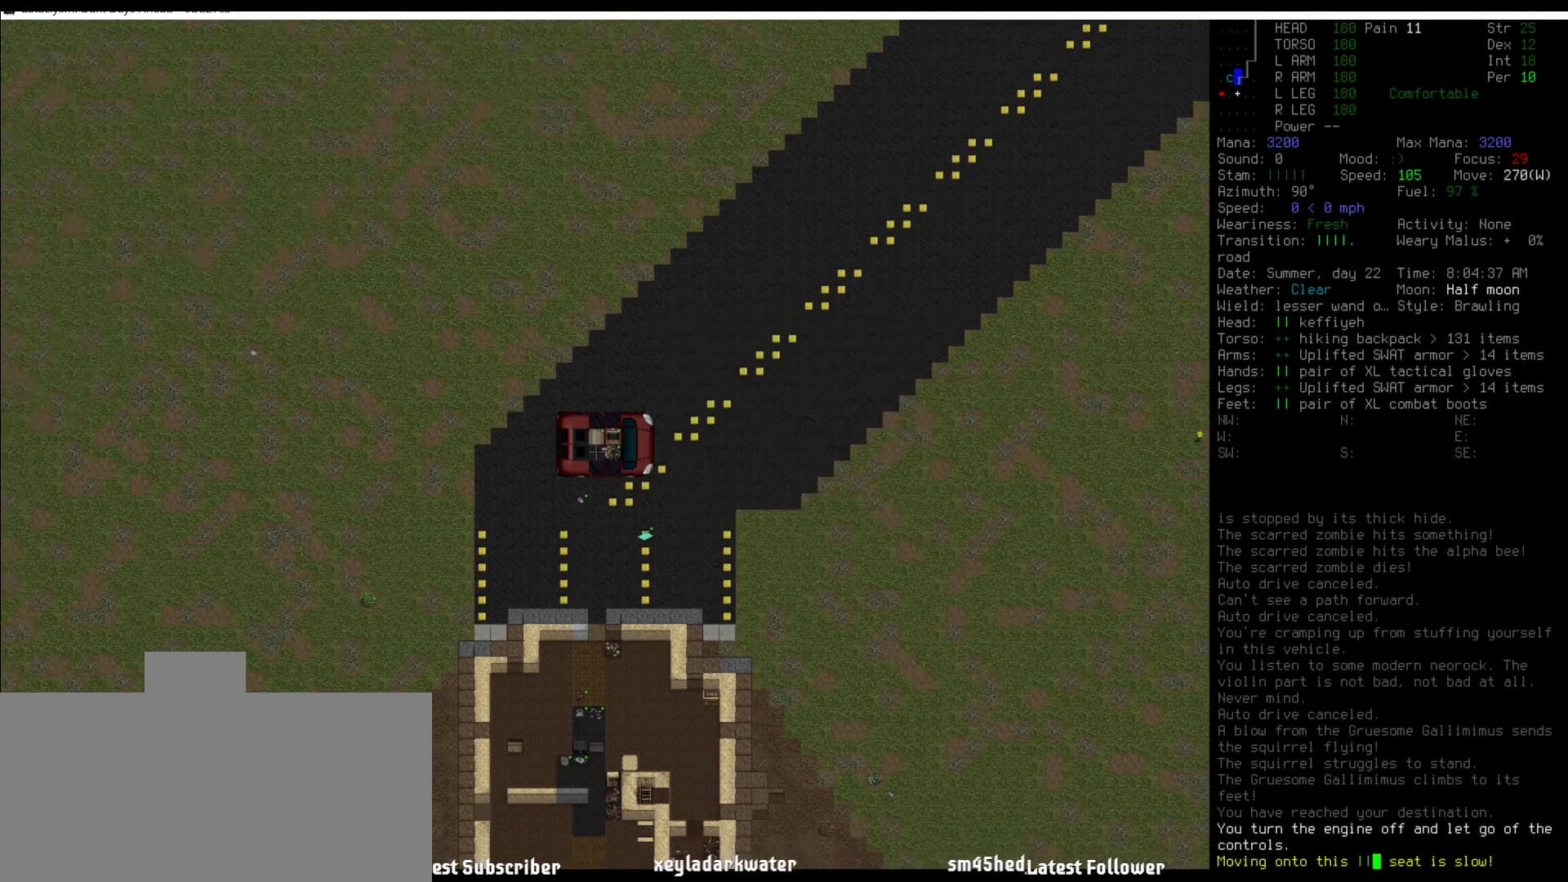
{"keys": ["num2"], "mouse": [], "events": [[219, "z", "down"], [304, "z", "up"], [489, "num2", "down"]]}
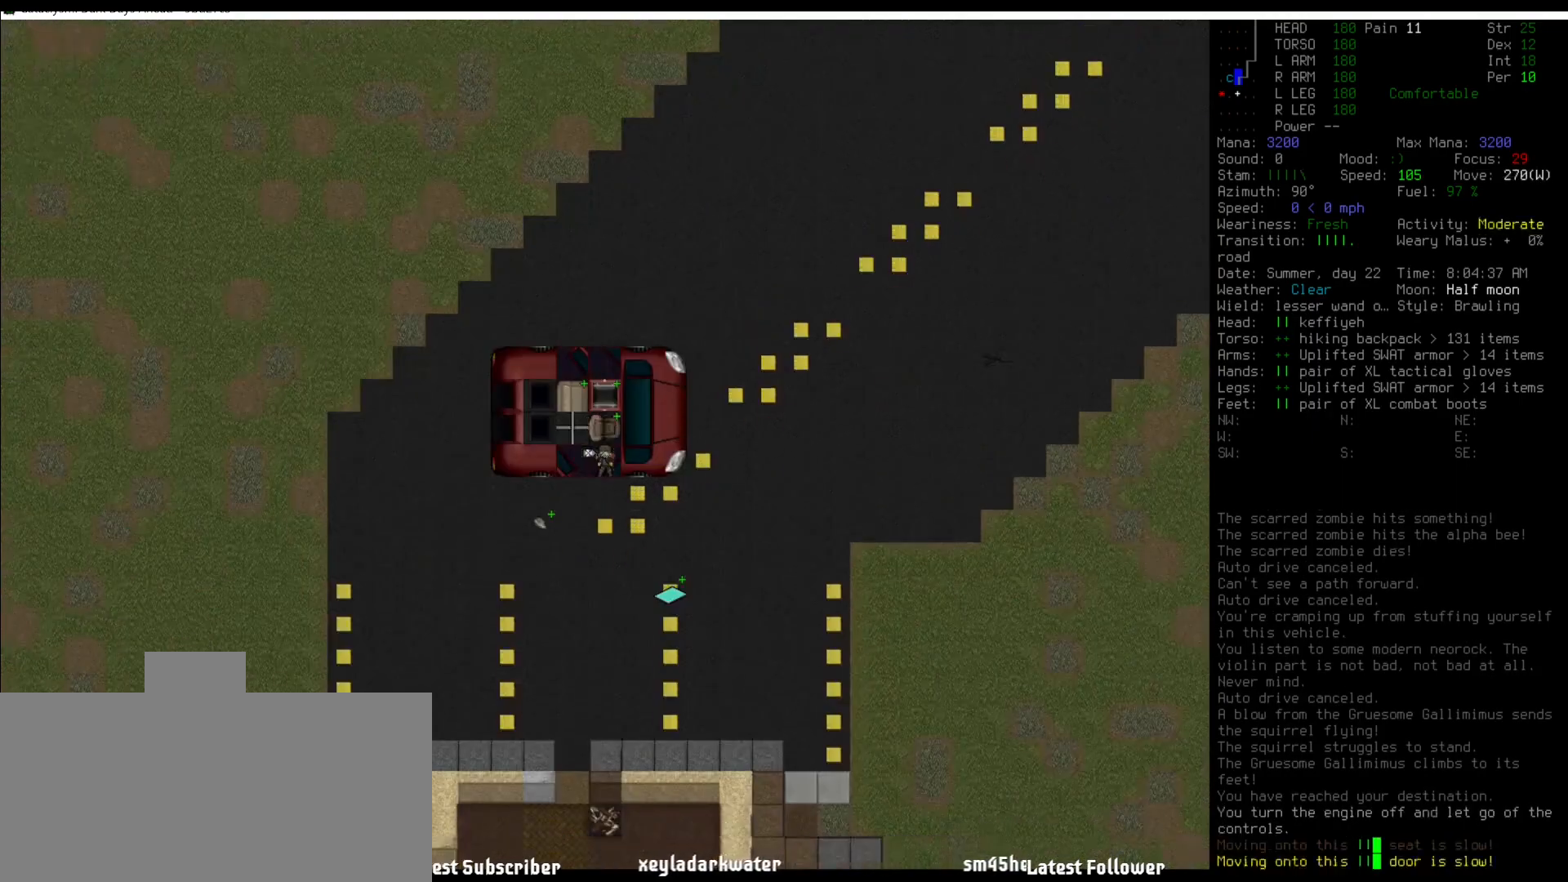
{"keys": ["num1"], "mouse": [], "events": [[34, "num2", "up"], [219, "num2", "down"], [320, "num2", "up"], [455, "num1", "down"]]}
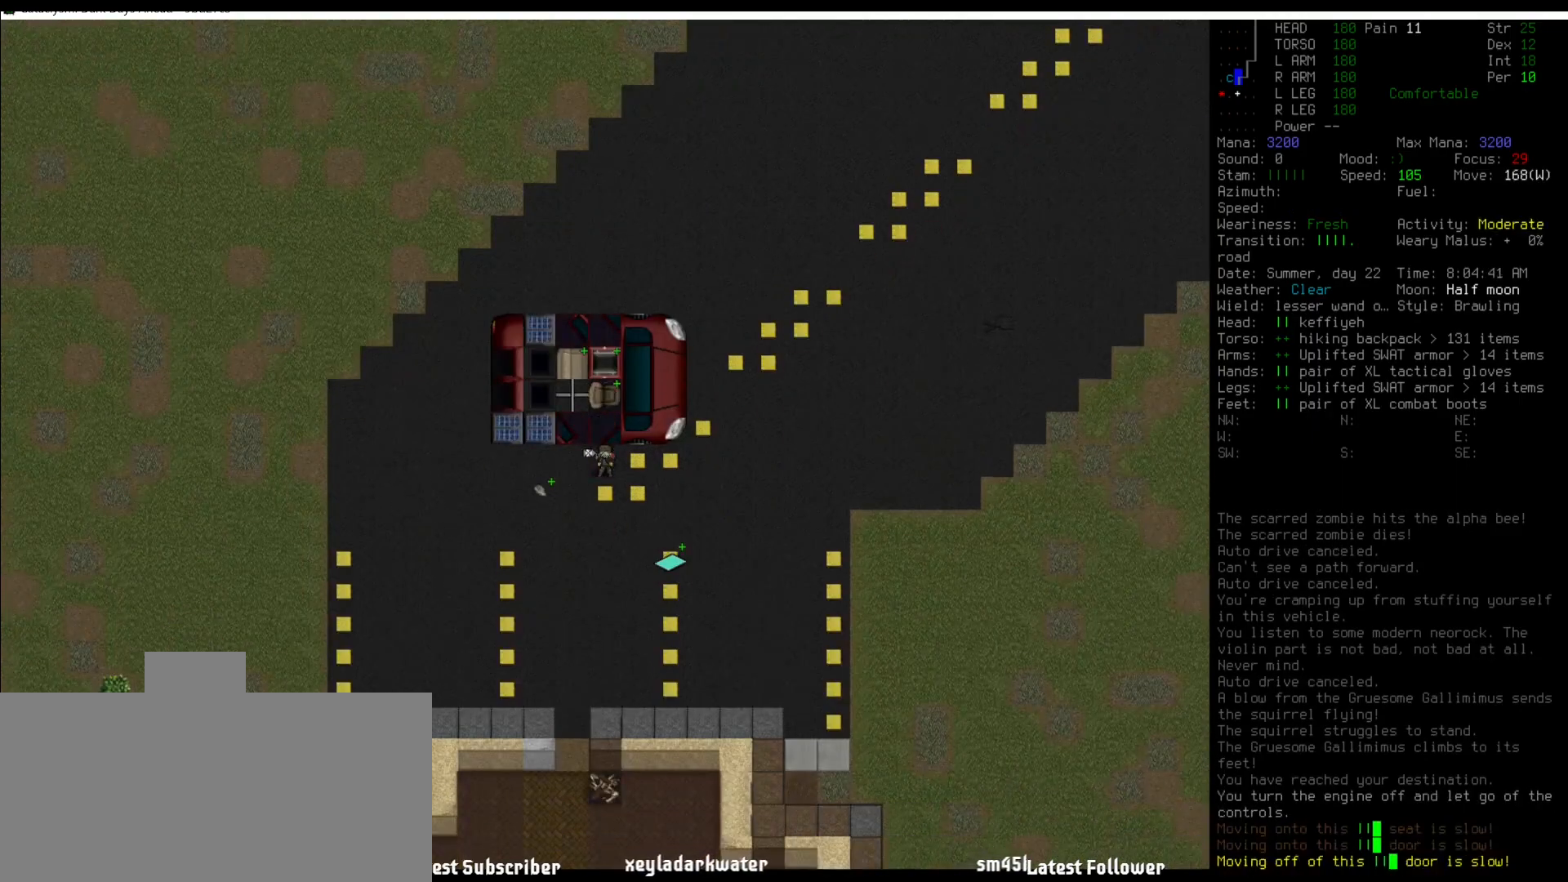
{"keys": [], "mouse": [], "events": [[118, "num1", "up"], [219, "g", "down"], [303, "g", "up"]]}
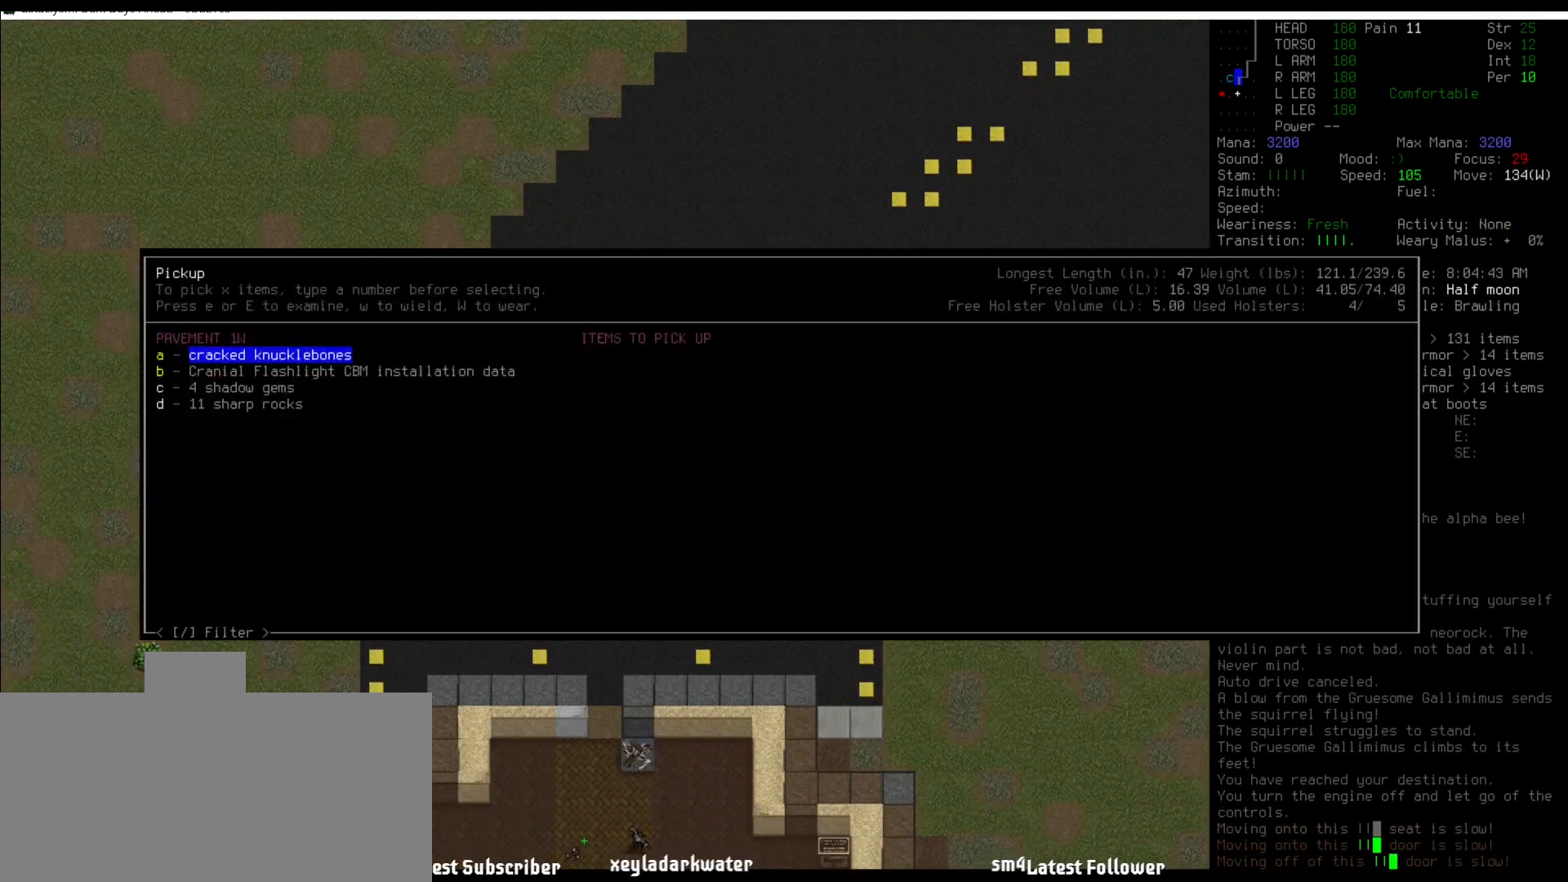
{"keys": ["up"], "mouse": [], "events": [[489, "up", "down"]]}
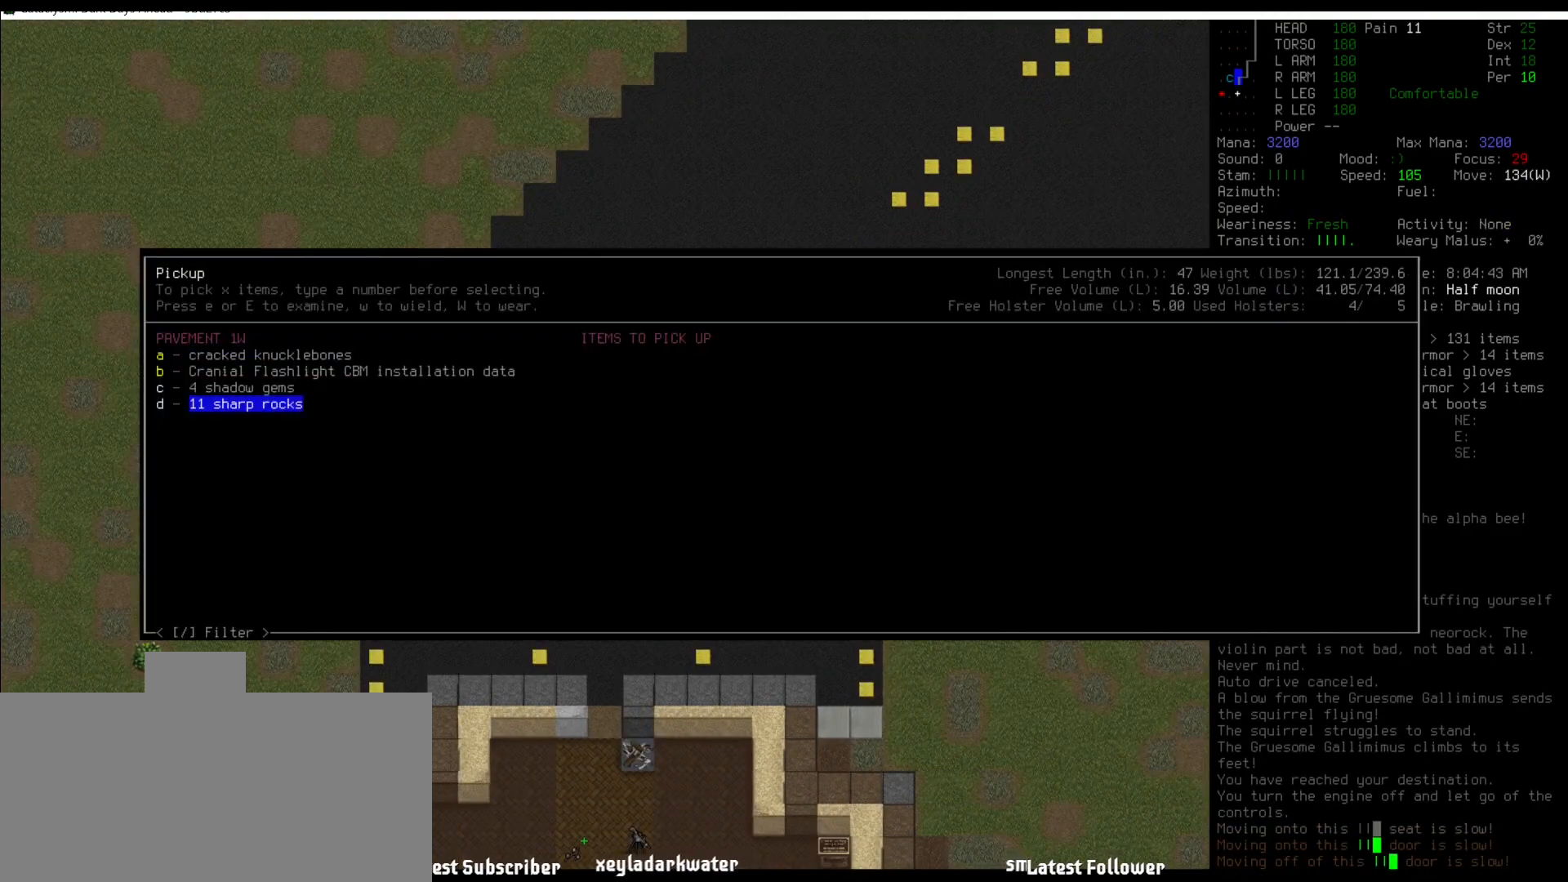
{"keys": [], "mouse": [], "events": [[84, "up", "up"]]}
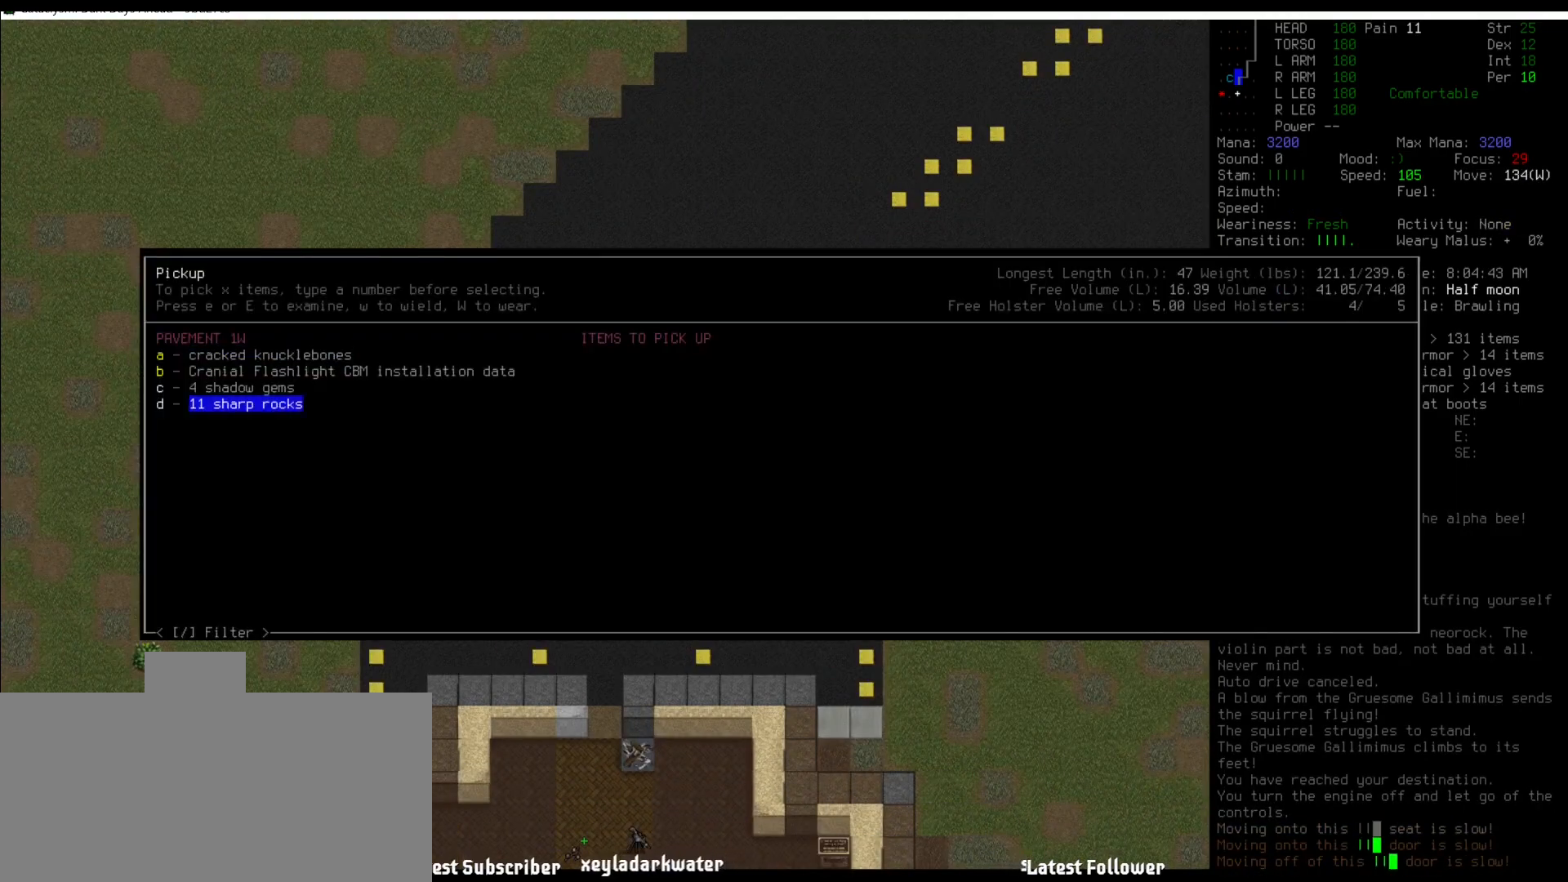
{"keys": ["num3"], "mouse": [], "events": [[219, "escape", "down"], [303, "escape", "up"], [438, "num3", "down"]]}